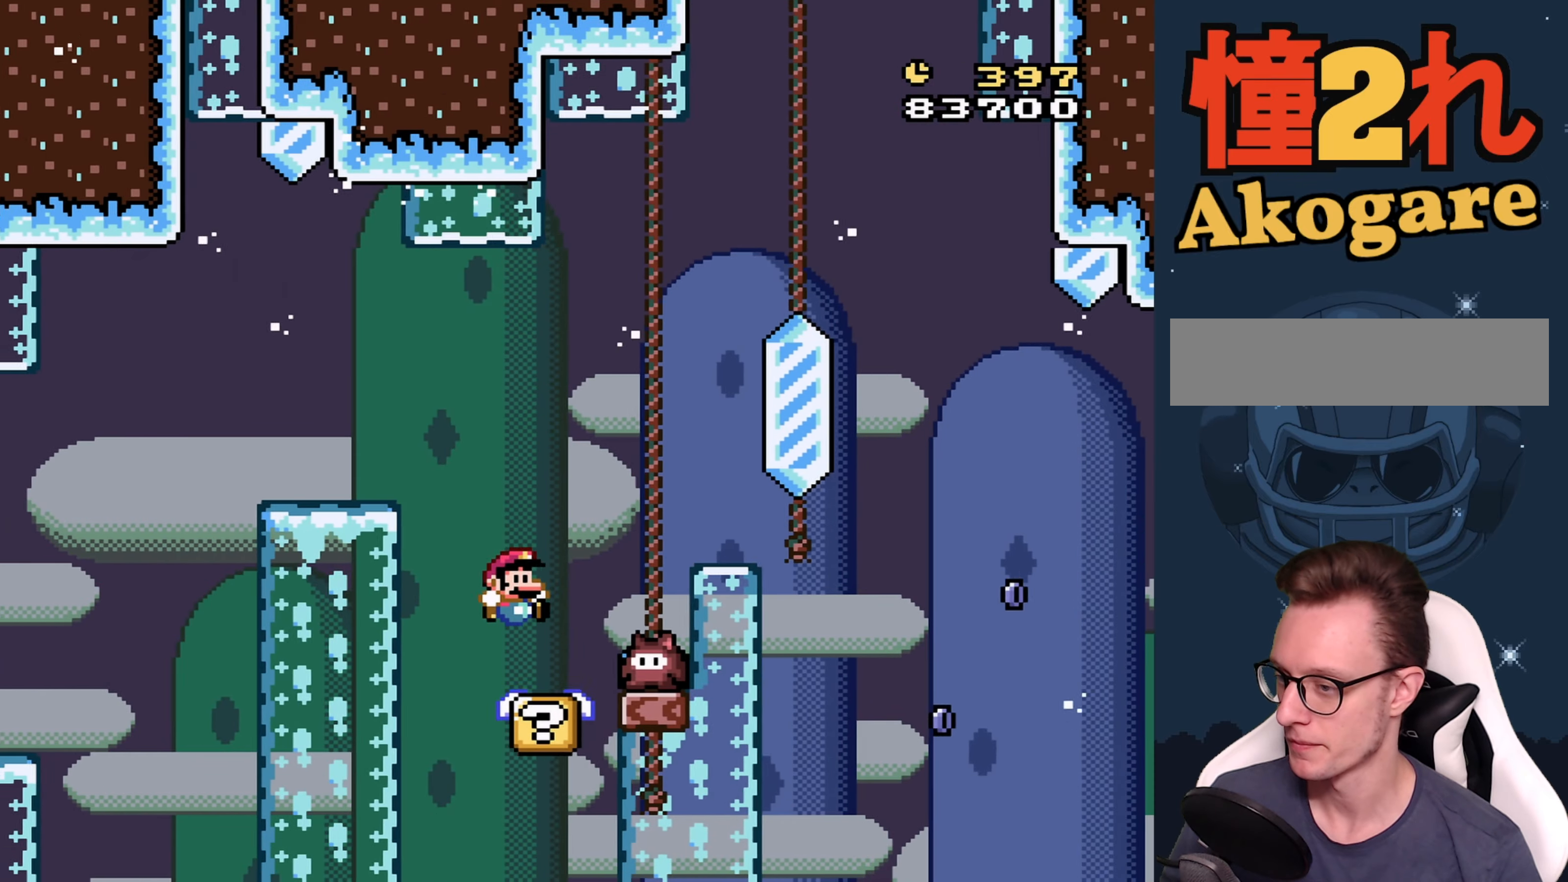
Gameplay with a controller (Nintendo layout); each line is a JSON object with the inputs held at the frame after it. "events" lists button and stick changes between this image and that frame as [ms after this image, input, new state], when the widget could be followed in between. Not read: L3 R3 Z.
{"buttons": ["B", "Y"], "events": [[134, "DPAD_LEFT", "up"], [384, "DPAD_LEFT", "down"], [467, "B", "down"], [484, "DPAD_LEFT", "up"]]}
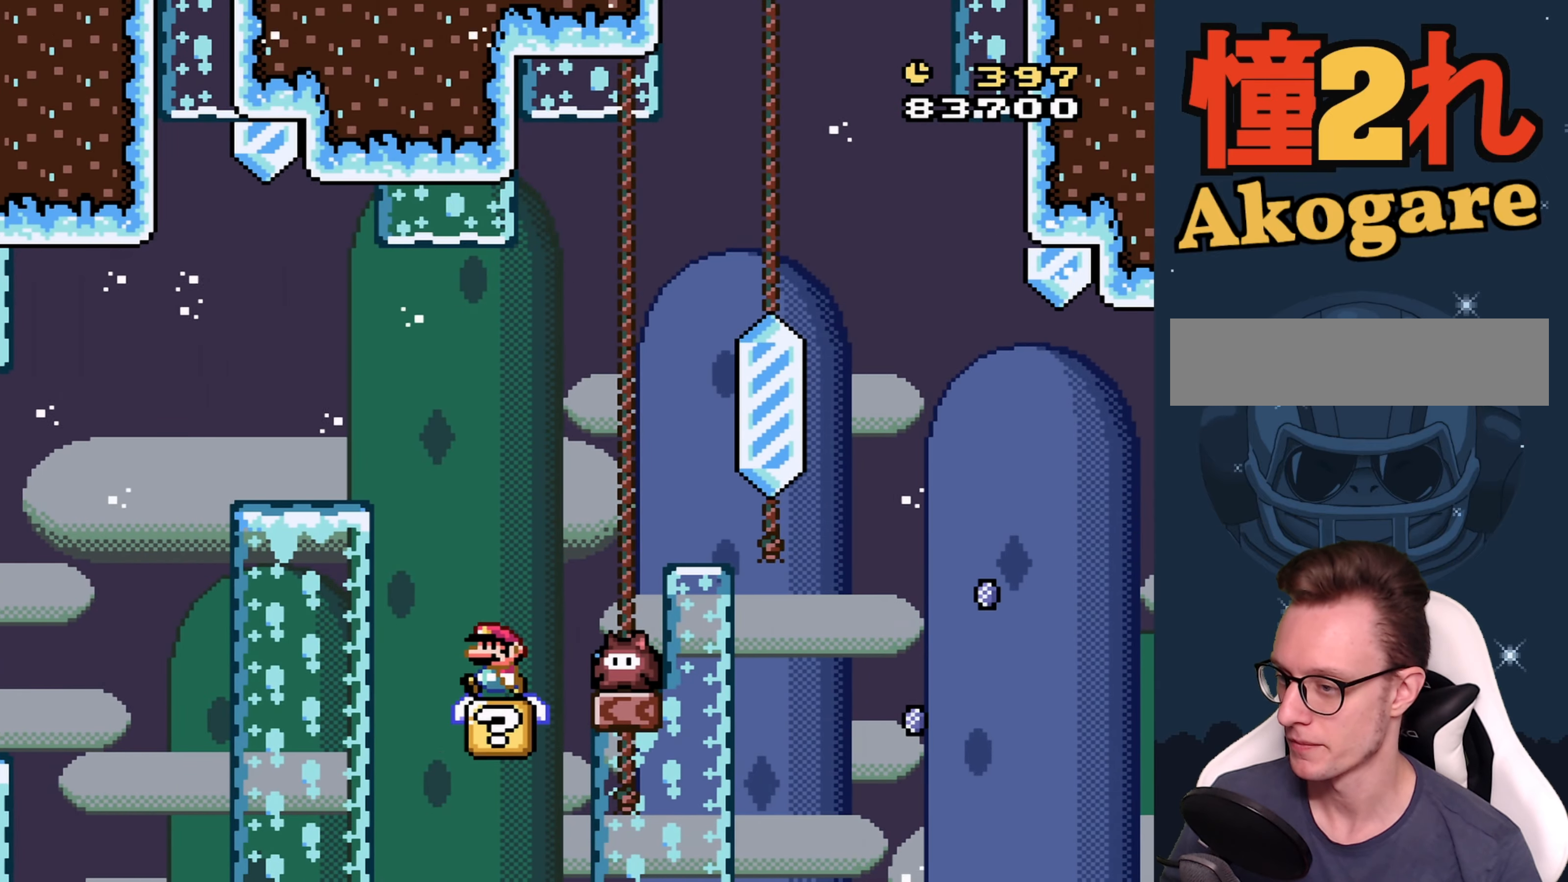
{"buttons": ["B", "Y"], "events": [[50, "DPAD_RIGHT", "down"], [267, "DPAD_RIGHT", "up"], [284, "B", "up"], [367, "B", "down"], [467, "DPAD_RIGHT", "down"], [500, "DPAD_RIGHT", "up"]]}
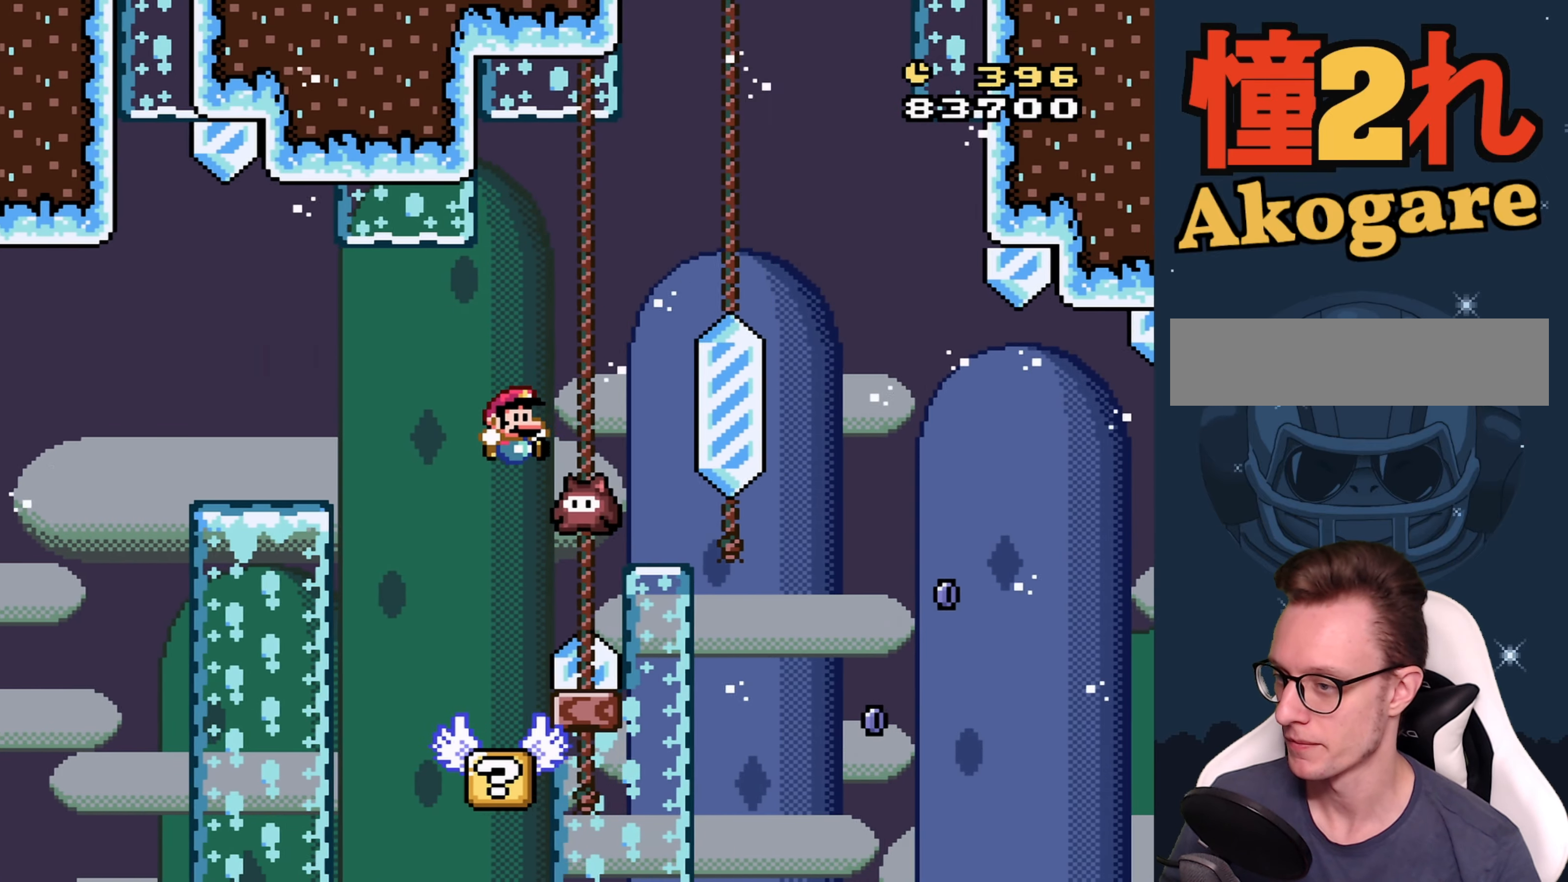
{"buttons": ["B", "Y", "DPAD_RIGHT"], "events": [[434, "DPAD_RIGHT", "down"]]}
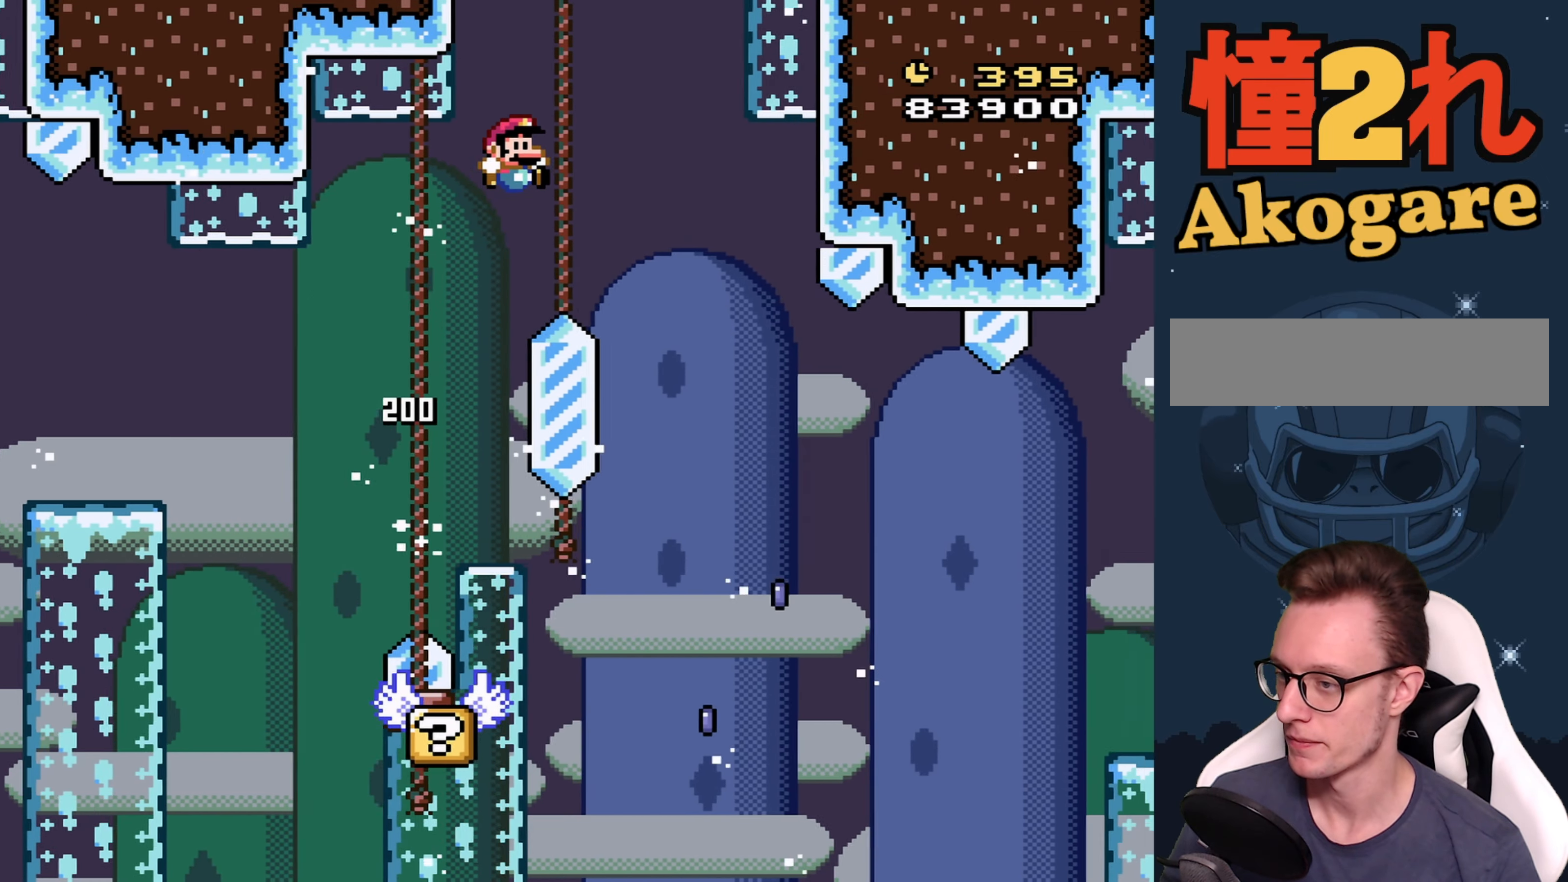
{"buttons": ["X"], "events": [[67, "DPAD_RIGHT", "up"], [250, "DPAD_LEFT", "down"], [400, "B", "up"], [400, "X", "down"], [400, "Y", "up"], [484, "DPAD_LEFT", "up"]]}
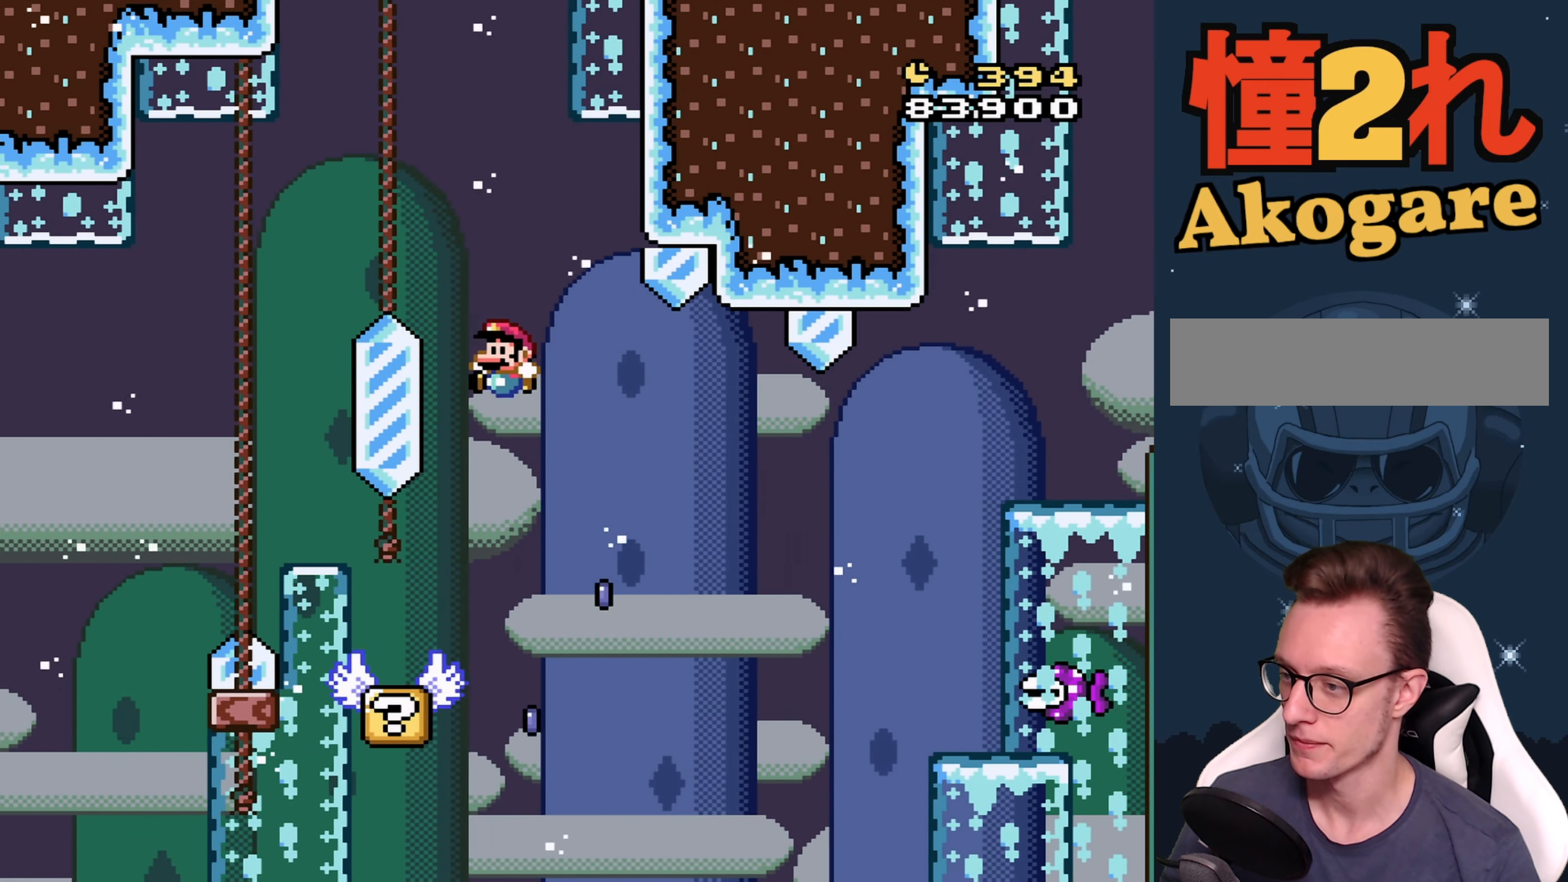
{"buttons": ["A", "X", "DPAD_RIGHT"], "events": [[100, "DPAD_RIGHT", "down"], [334, "A", "down"]]}
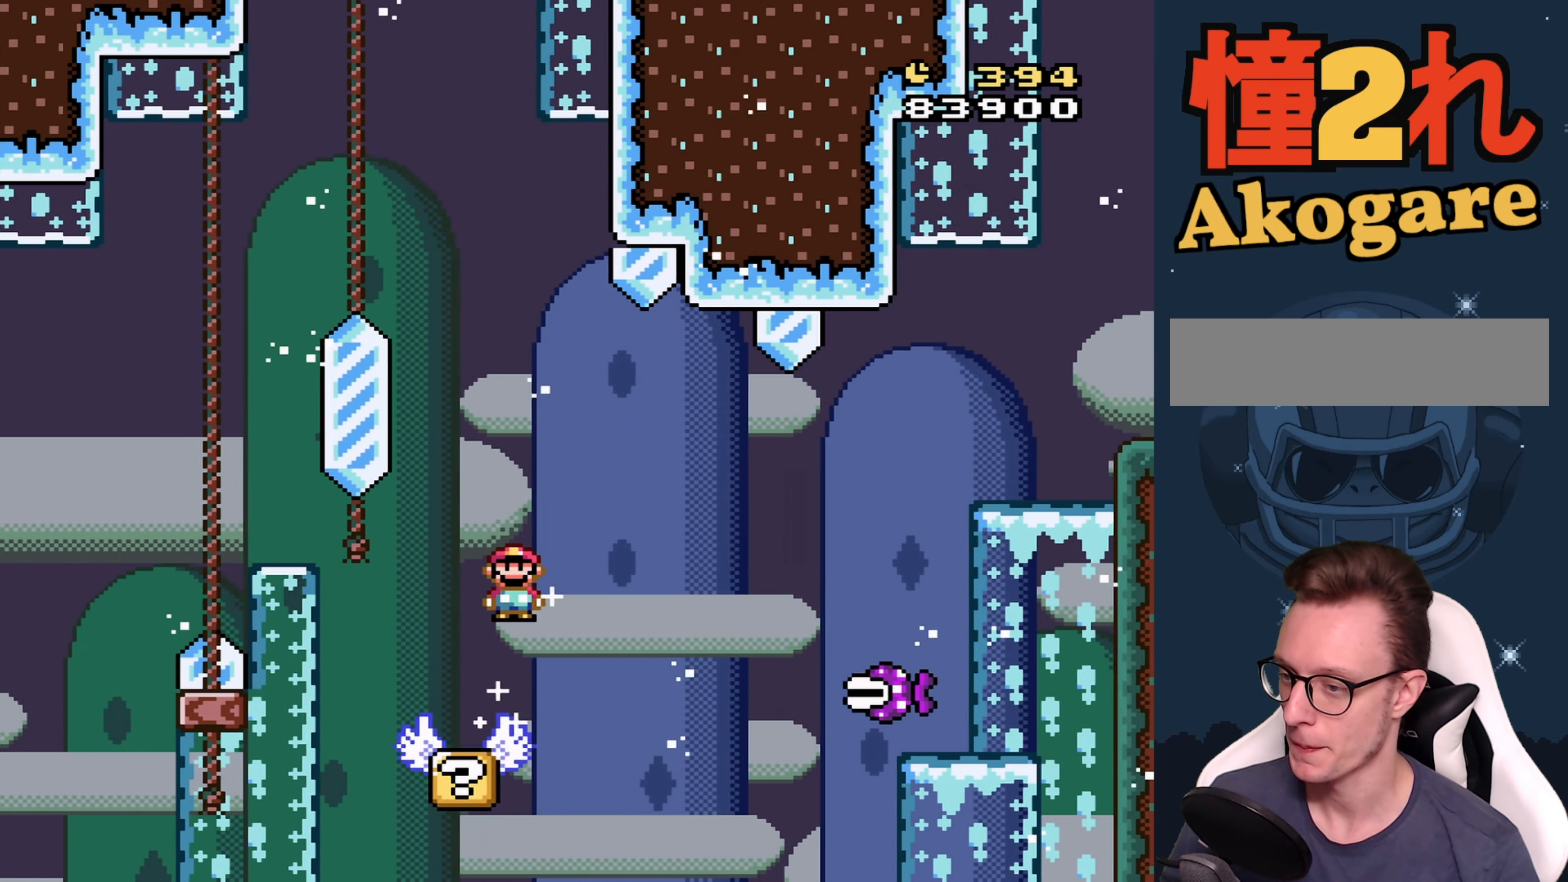
{"buttons": ["A", "X", "DPAD_RIGHT"], "events": [[84, "A", "up"], [250, "A", "down"]]}
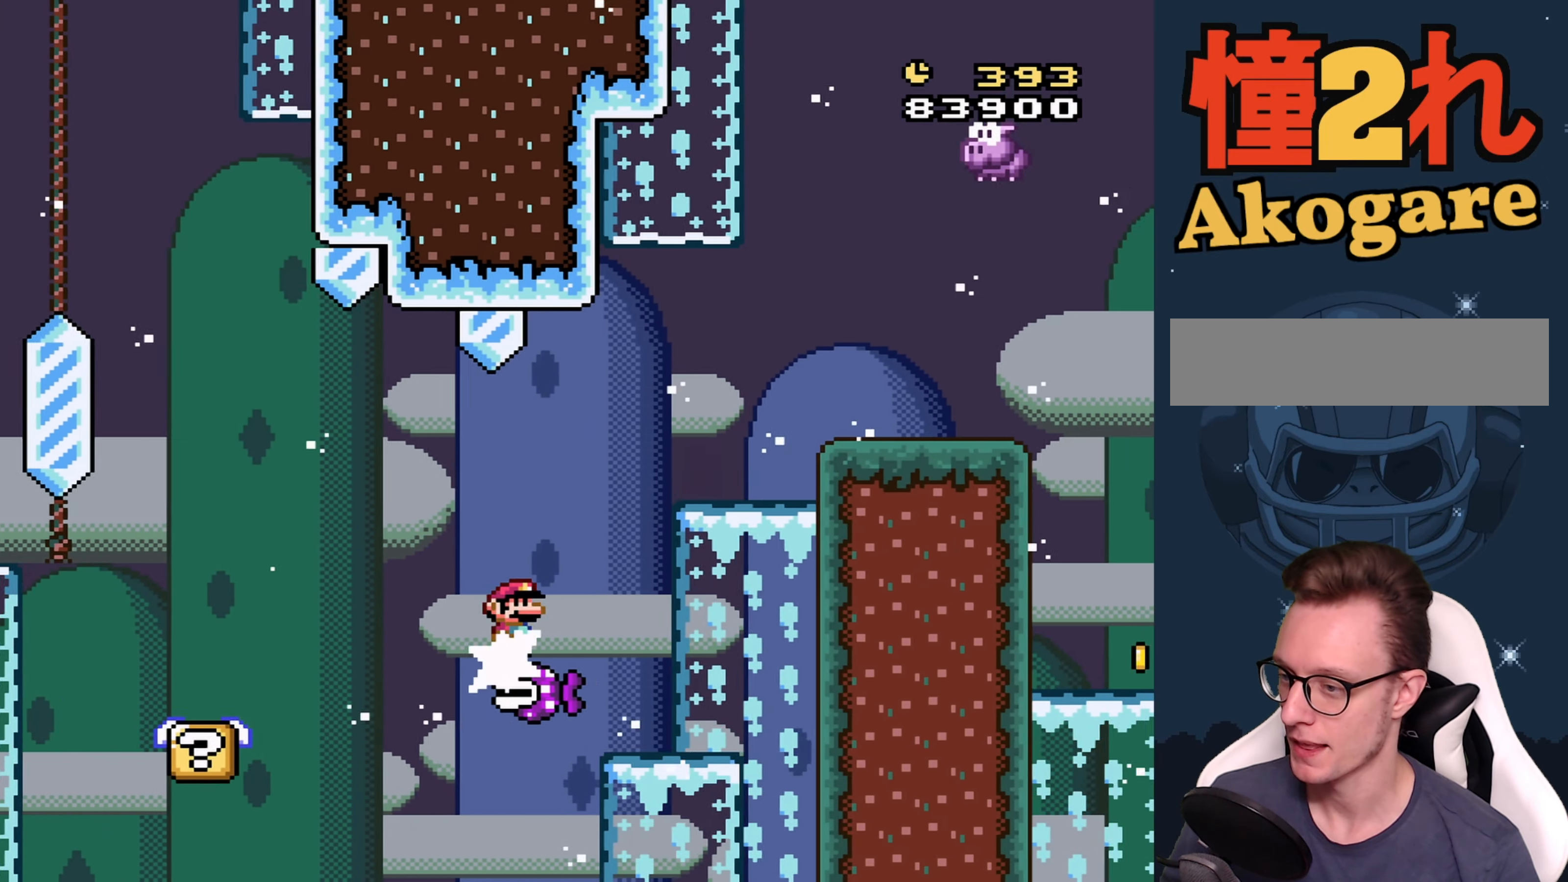
{"buttons": ["X", "DPAD_LEFT"], "events": [[434, "A", "up"], [434, "DPAD_RIGHT", "up"], [484, "DPAD_RIGHT", "down"], [500, "DPAD_LEFT", "down"], [500, "DPAD_RIGHT", "up"]]}
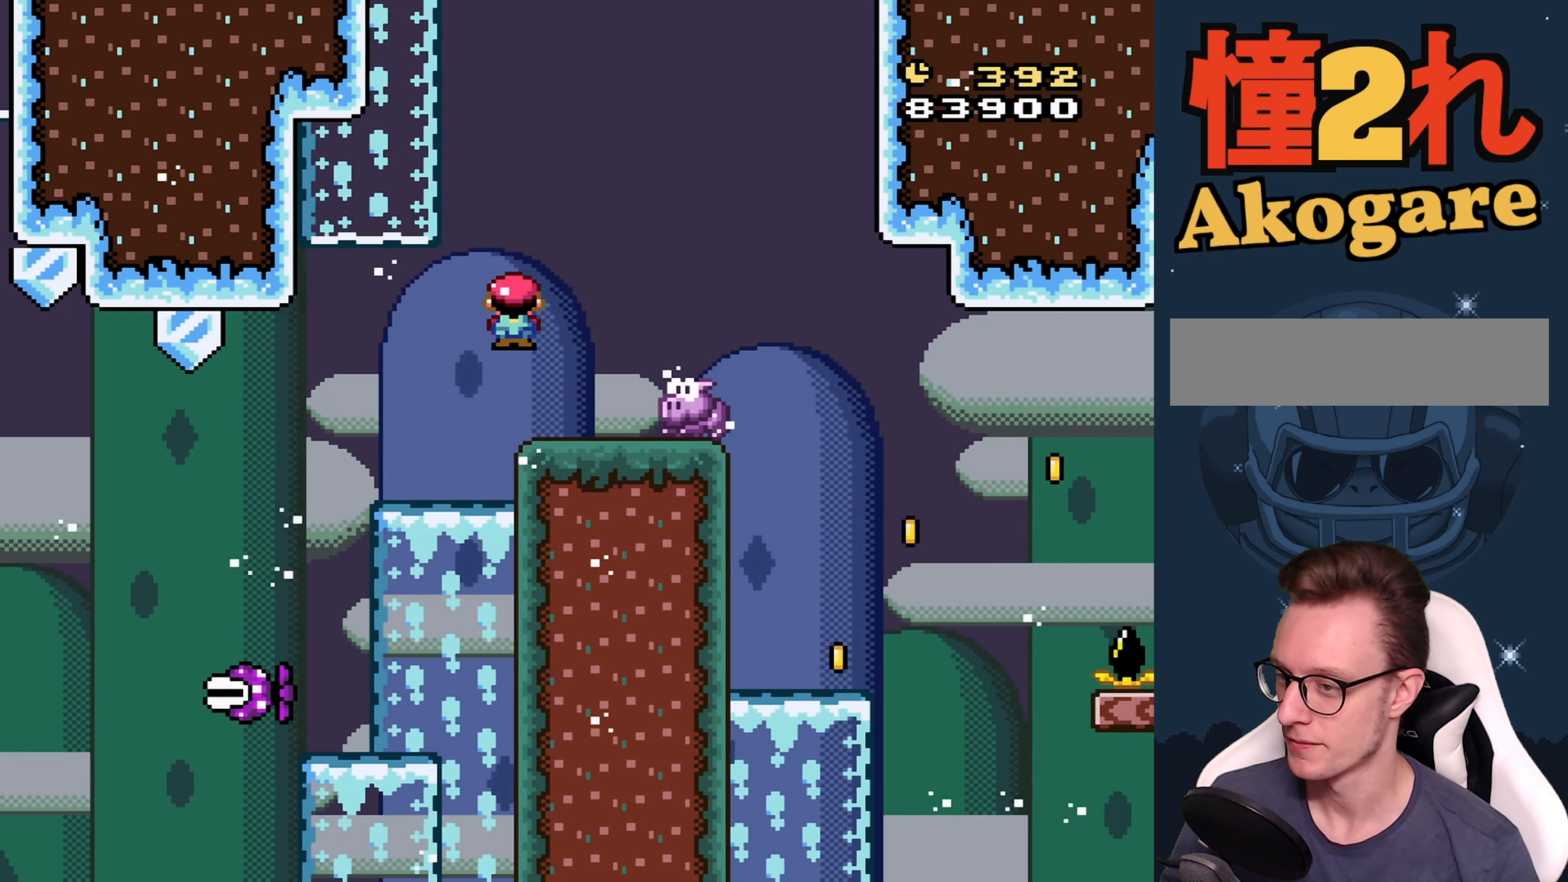
{"buttons": ["X", "Y", "DPAD_RIGHT"], "events": [[100, "DPAD_UP", "down"], [150, "DPAD_LEFT", "up"], [167, "A", "down"], [167, "DPAD_UP", "up"], [200, "DPAD_RIGHT", "down"], [300, "A", "up"], [384, "DPAD_RIGHT", "up"], [467, "DPAD_RIGHT", "down"], [467, "Y", "down"]]}
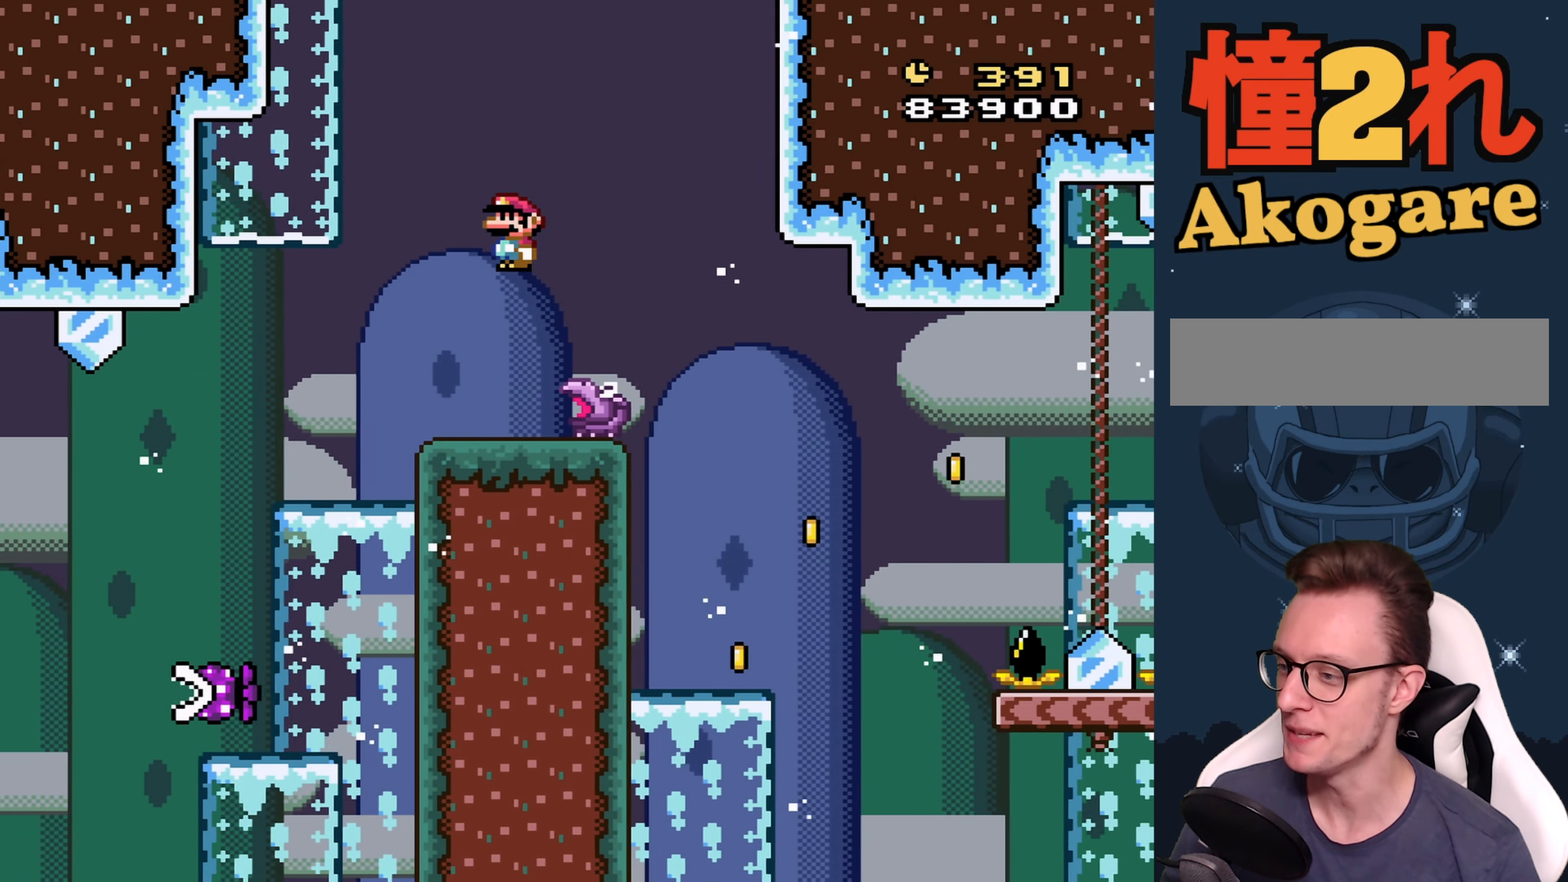
{"buttons": ["Y", "DPAD_RIGHT"], "events": [[34, "X", "up"], [167, "DPAD_RIGHT", "up"], [250, "DPAD_LEFT", "down"], [367, "DPAD_LEFT", "up"], [450, "DPAD_RIGHT", "down"]]}
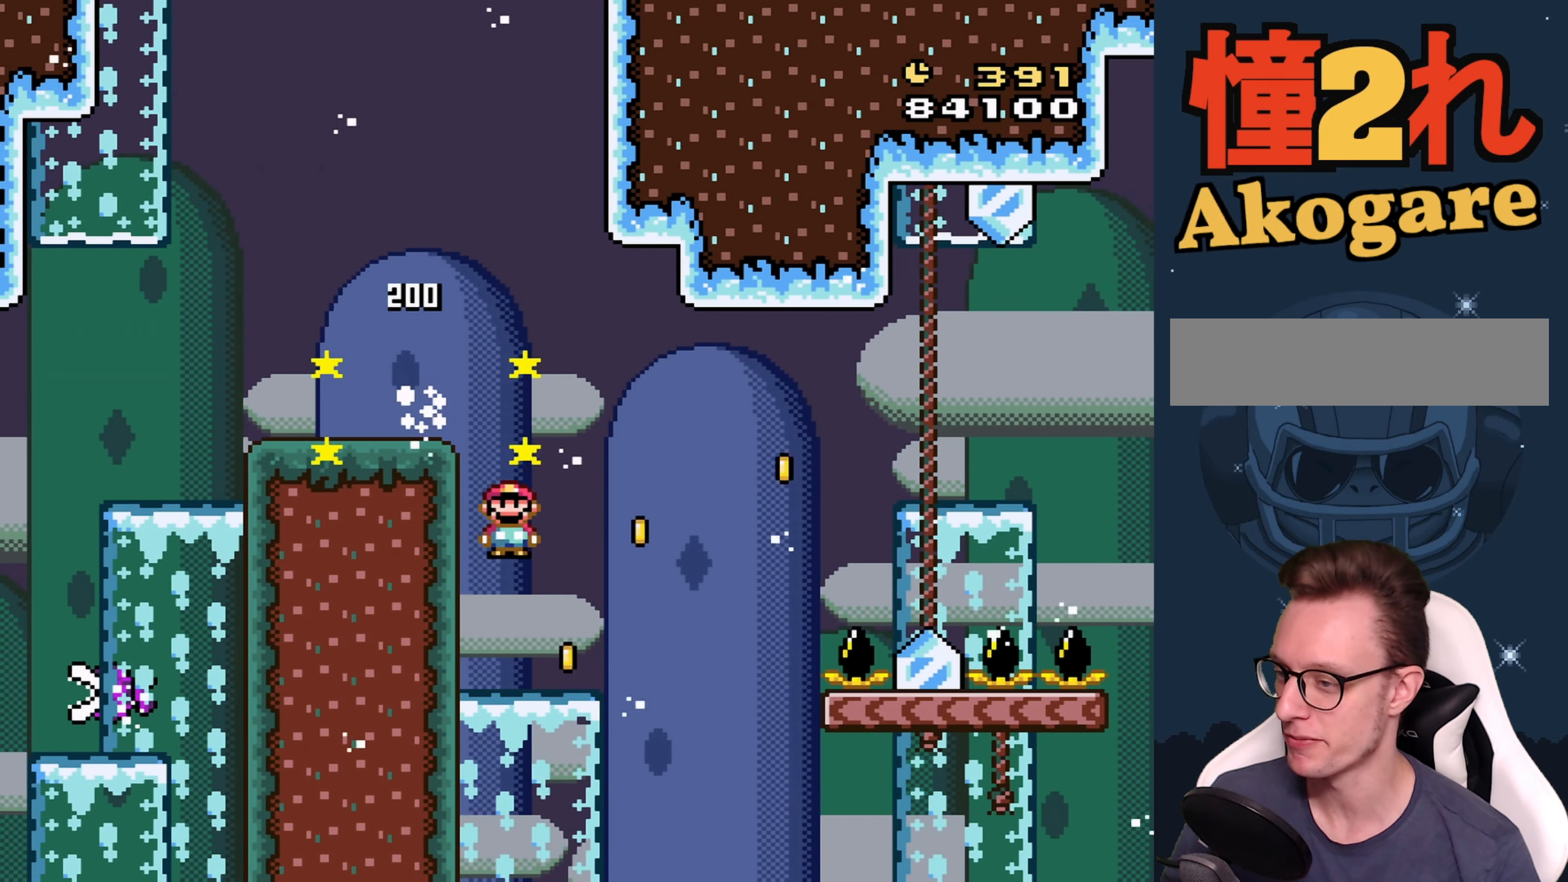
{"buttons": ["B", "Y", "DPAD_RIGHT"], "events": [[133, "B", "down"]]}
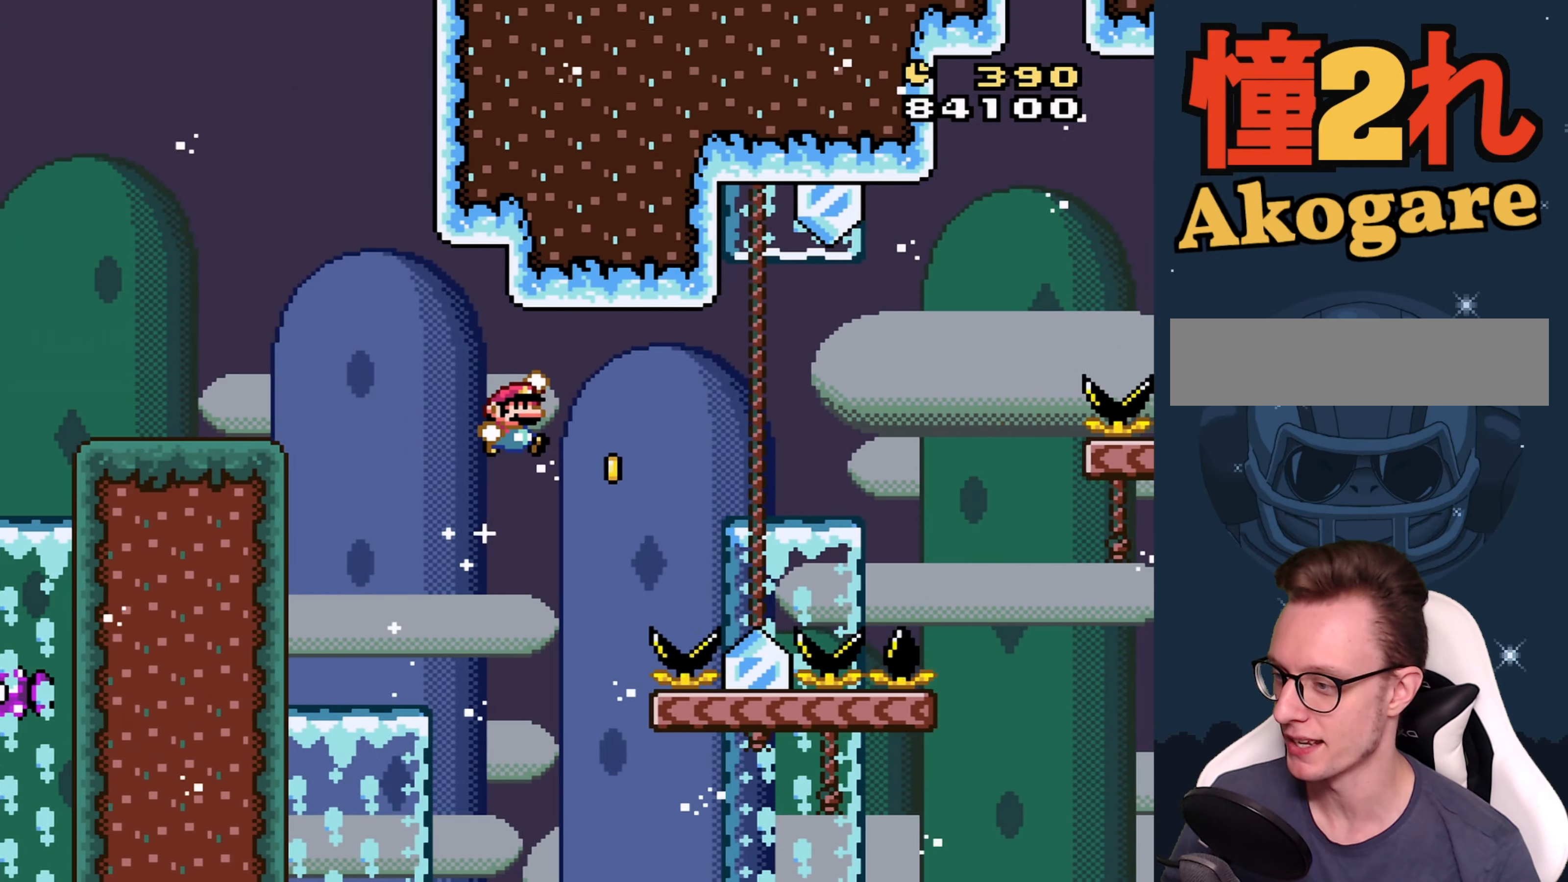
{"buttons": ["B", "Y", "DPAD_RIGHT"], "events": [[300, "B", "up"], [483, "B", "down"]]}
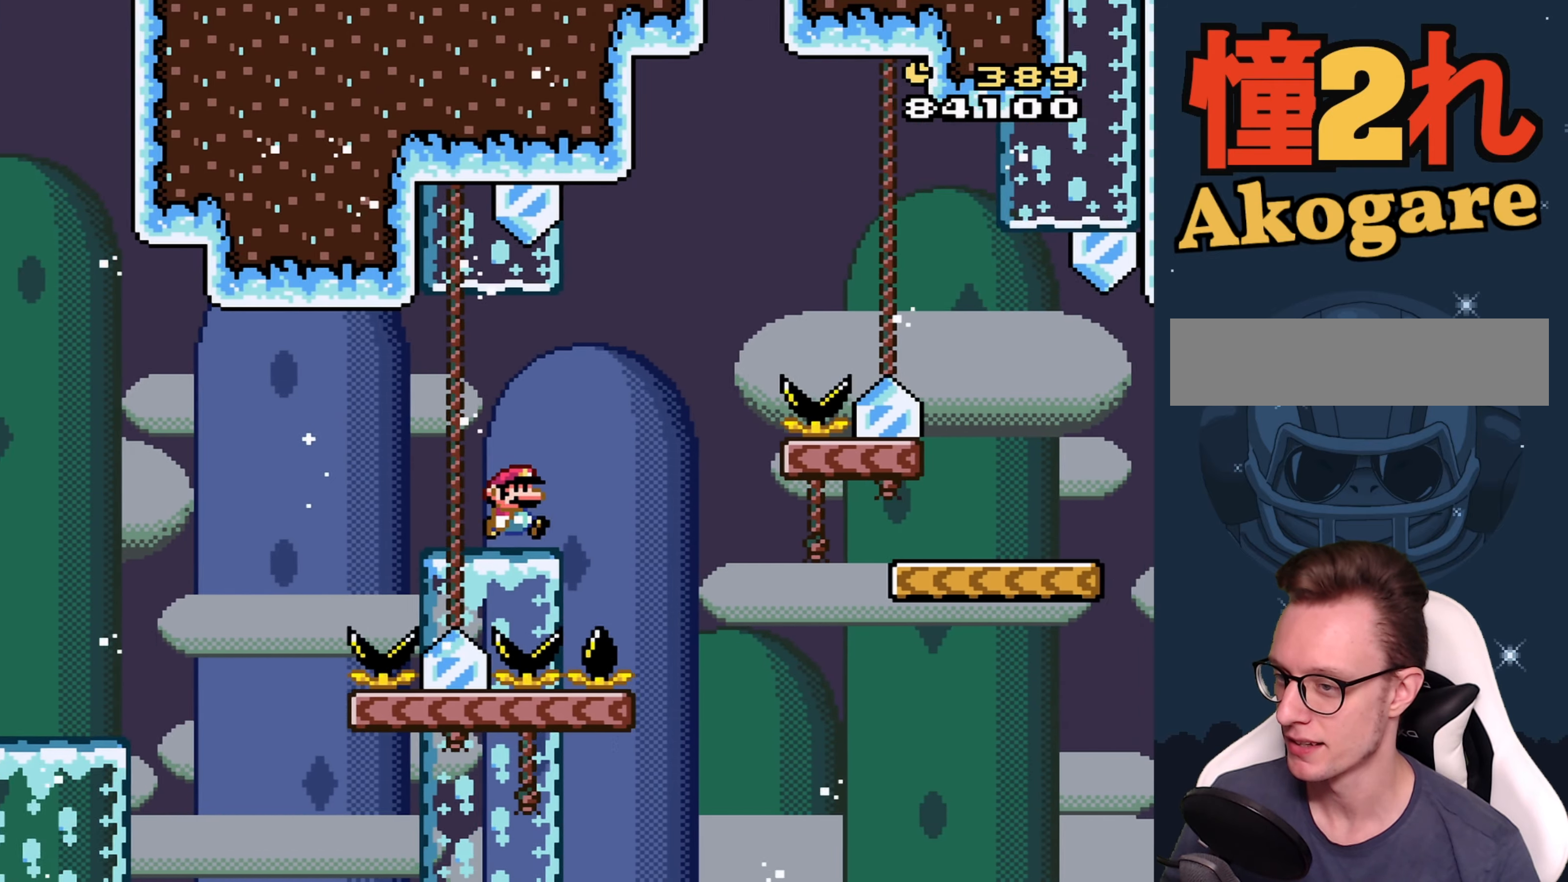
{"buttons": ["B", "Y", "DPAD_RIGHT"], "events": [[433, "B", "up"], [483, "B", "down"]]}
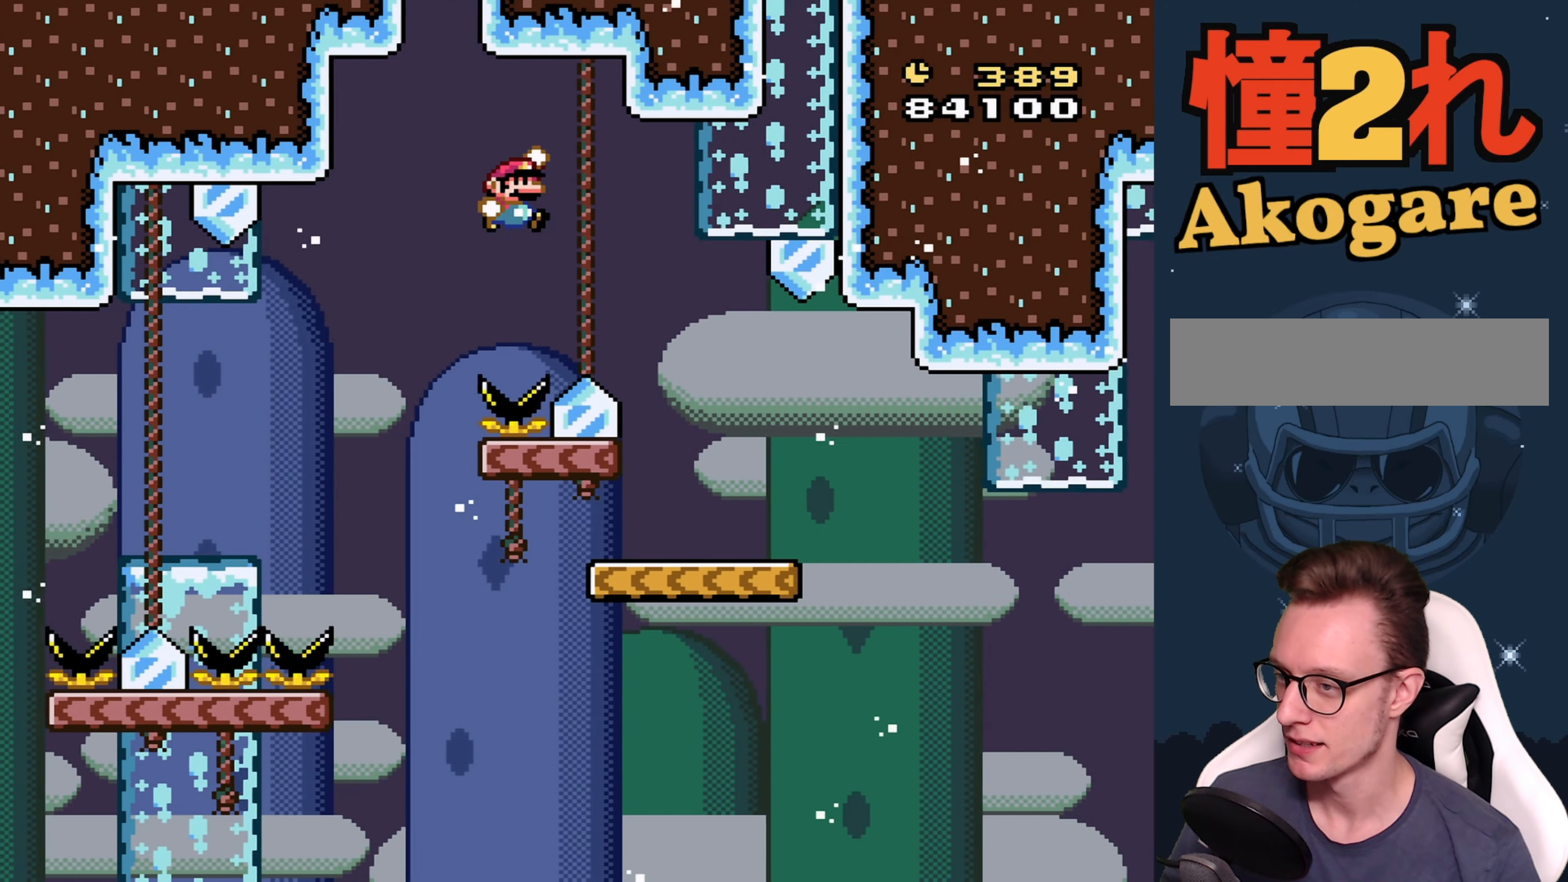
{"buttons": ["Y", "DPAD_RIGHT"], "events": [[83, "DPAD_RIGHT", "up"], [200, "DPAD_LEFT", "down"], [283, "B", "up"], [350, "DPAD_LEFT", "up"], [466, "DPAD_RIGHT", "down"]]}
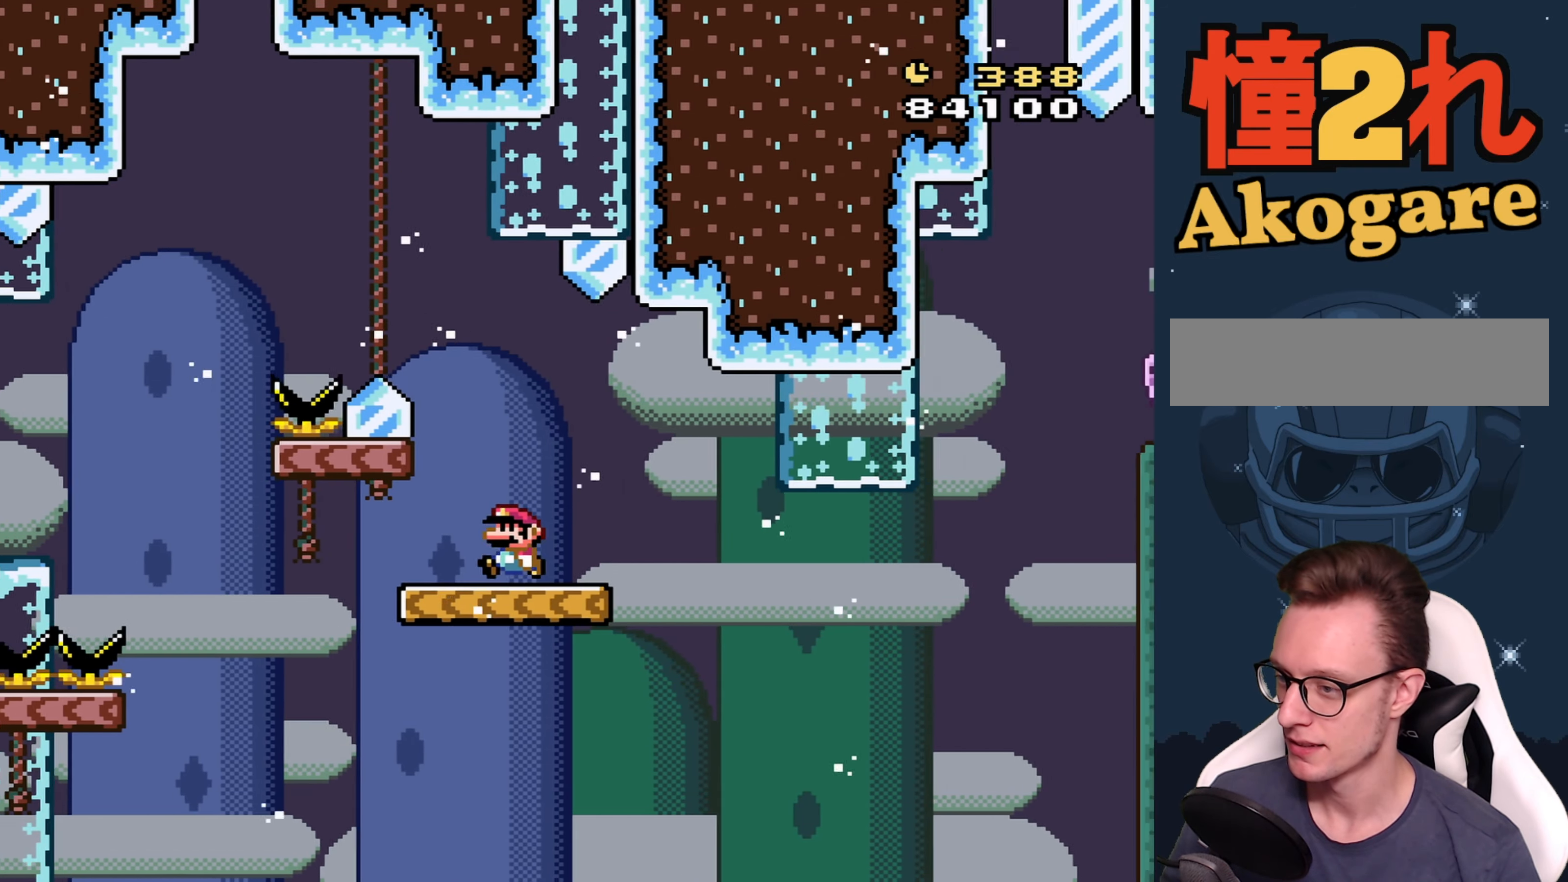
{"buttons": ["B", "Y", "DPAD_LEFT"], "events": [[350, "B", "down"], [400, "DPAD_RIGHT", "up"], [500, "DPAD_LEFT", "down"]]}
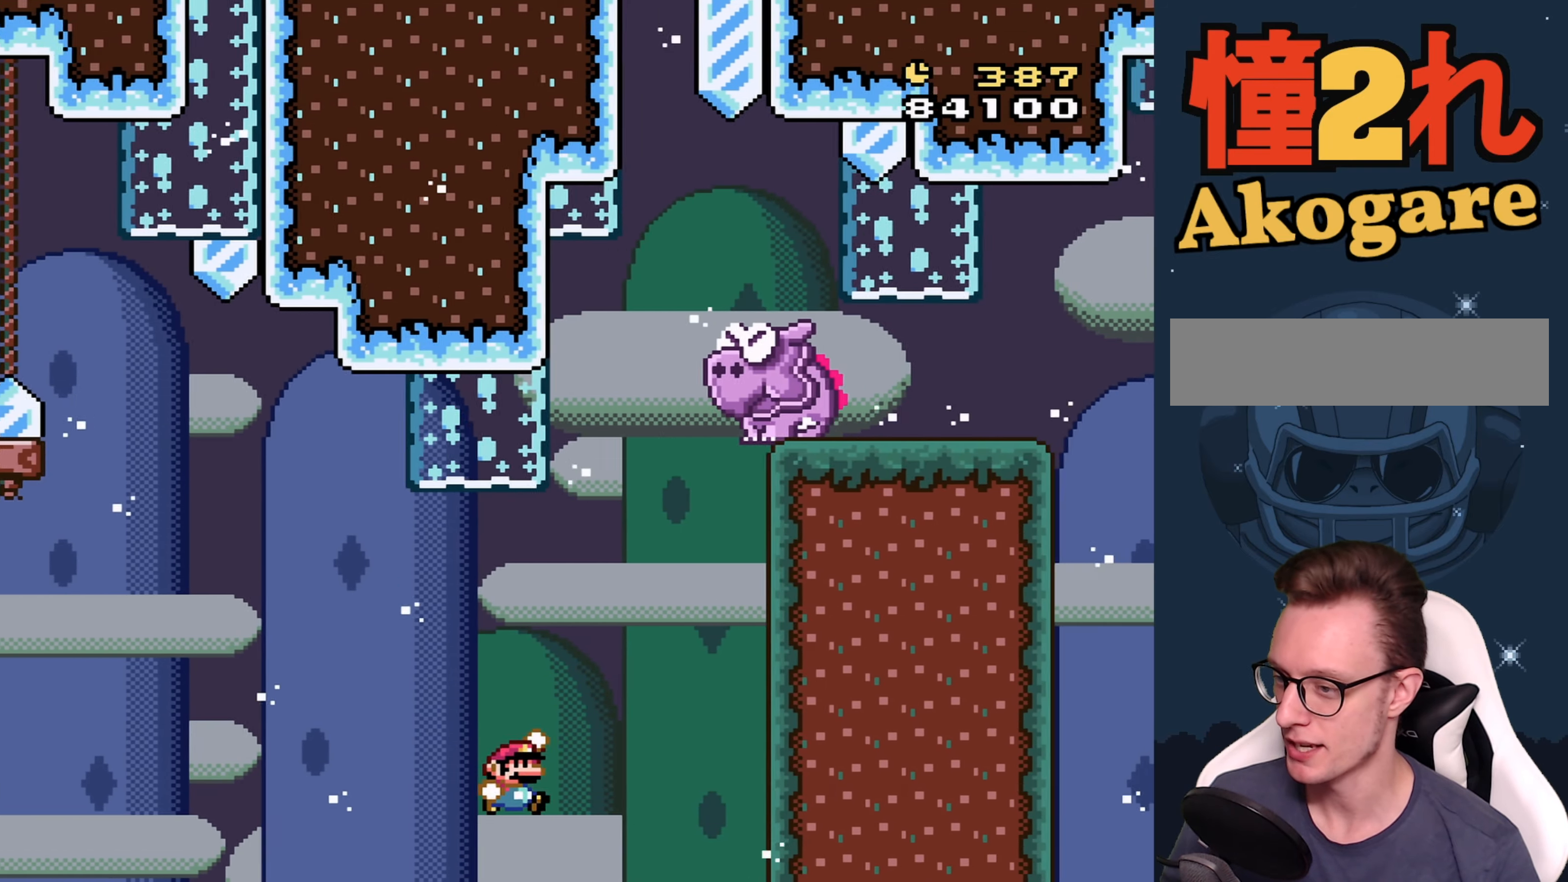
{"buttons": ["B", "Y", "DPAD_RIGHT"], "events": [[183, "DPAD_LEFT", "up"], [200, "B", "up"], [283, "DPAD_RIGHT", "down"], [333, "B", "down"], [400, "DPAD_RIGHT", "up"], [500, "DPAD_RIGHT", "down"]]}
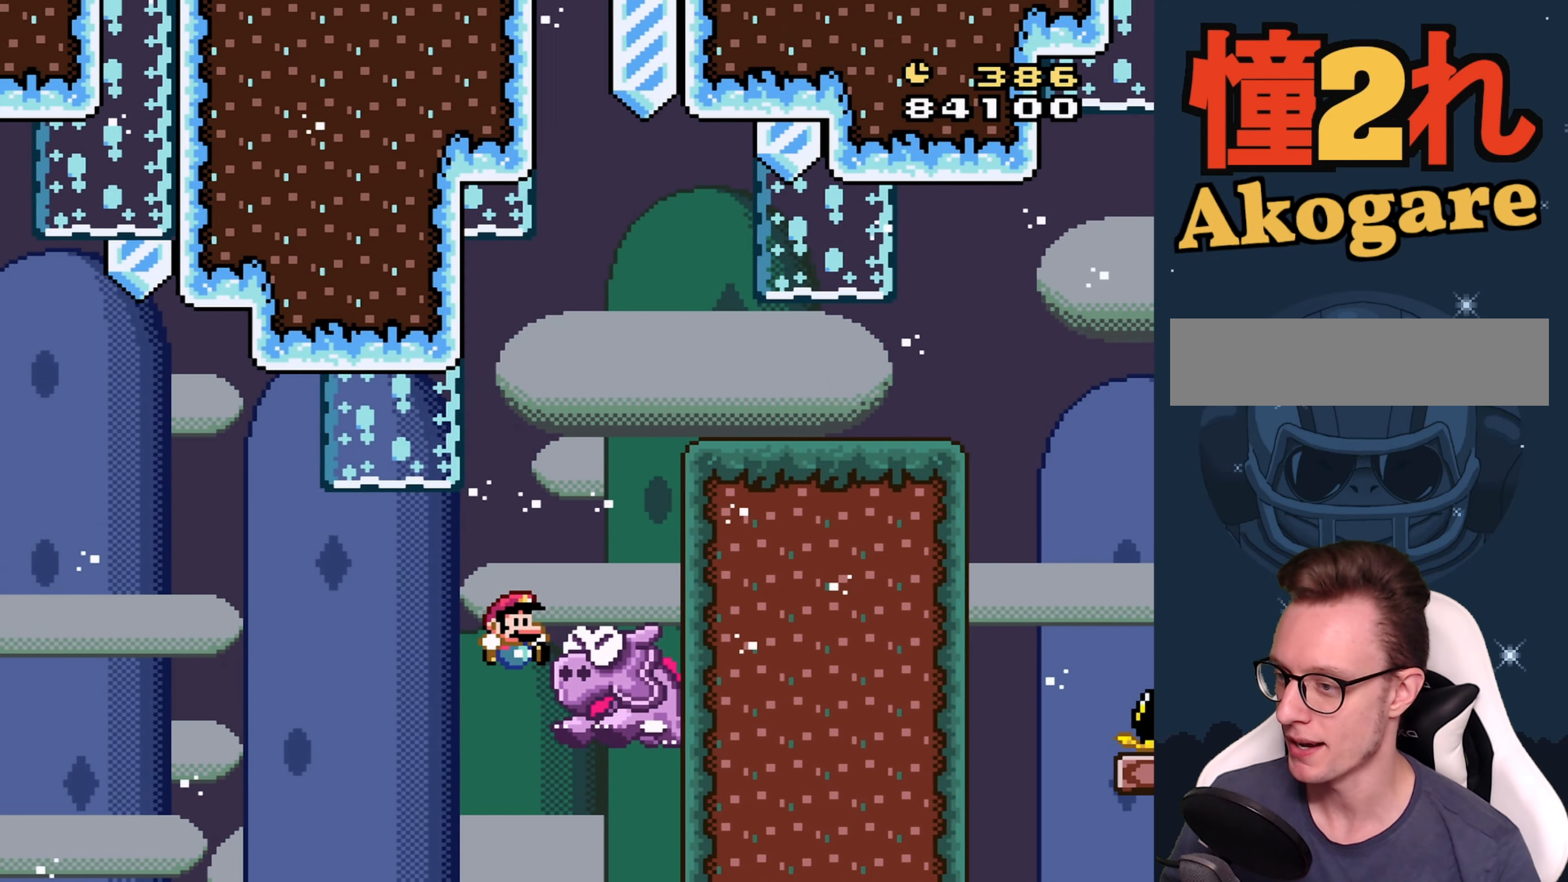
{"buttons": ["B", "Y"], "events": [[133, "DPAD_RIGHT", "up"]]}
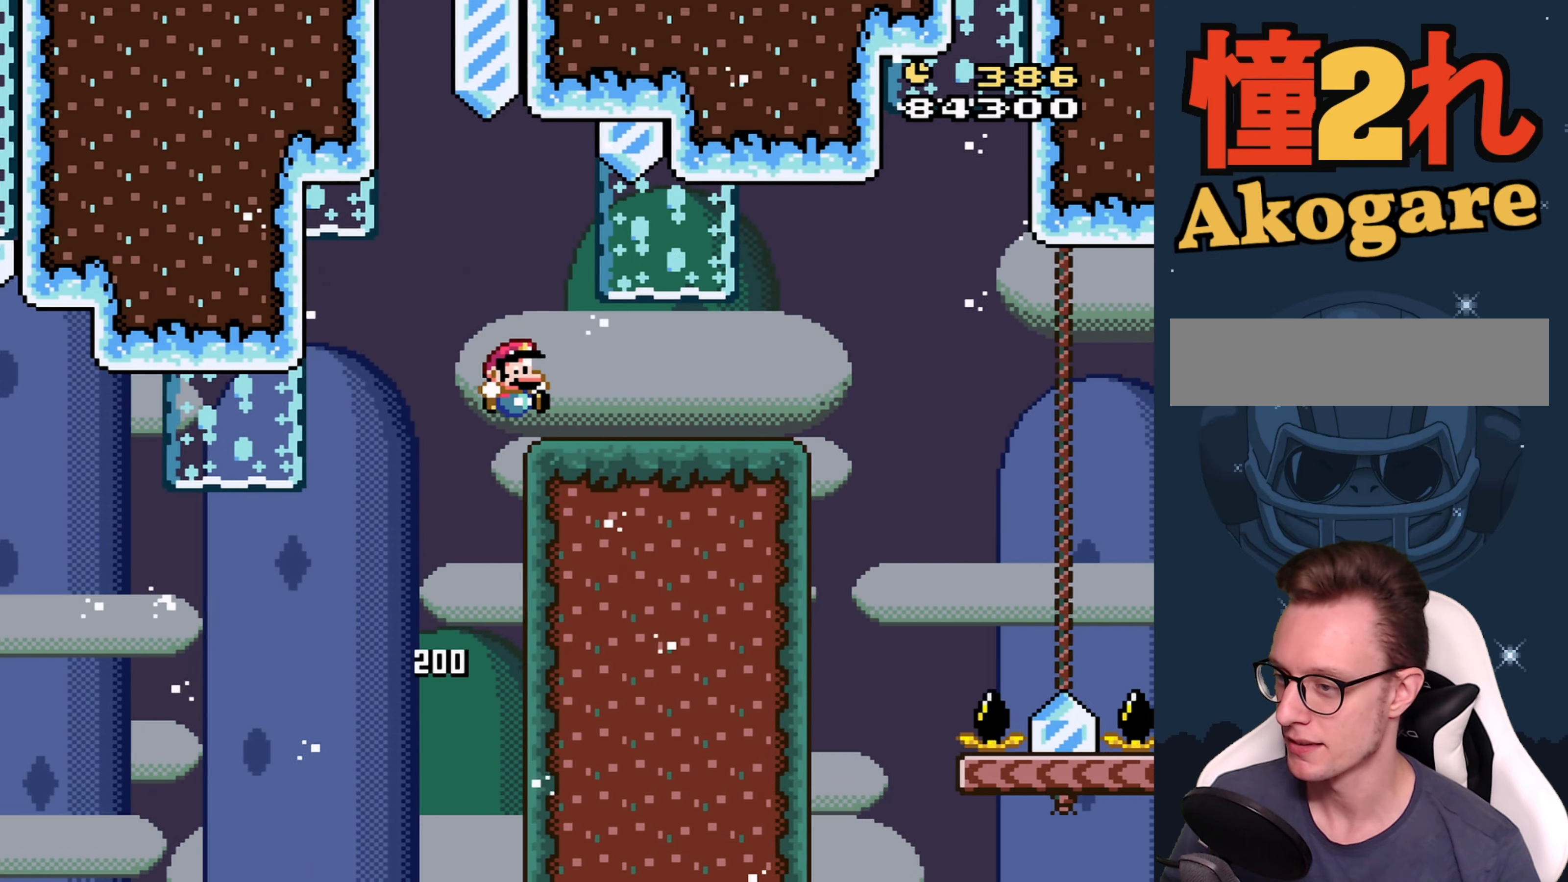
{"buttons": ["B", "Y", "DPAD_RIGHT"], "events": [[33, "DPAD_RIGHT", "down"], [133, "B", "up"], [483, "B", "down"]]}
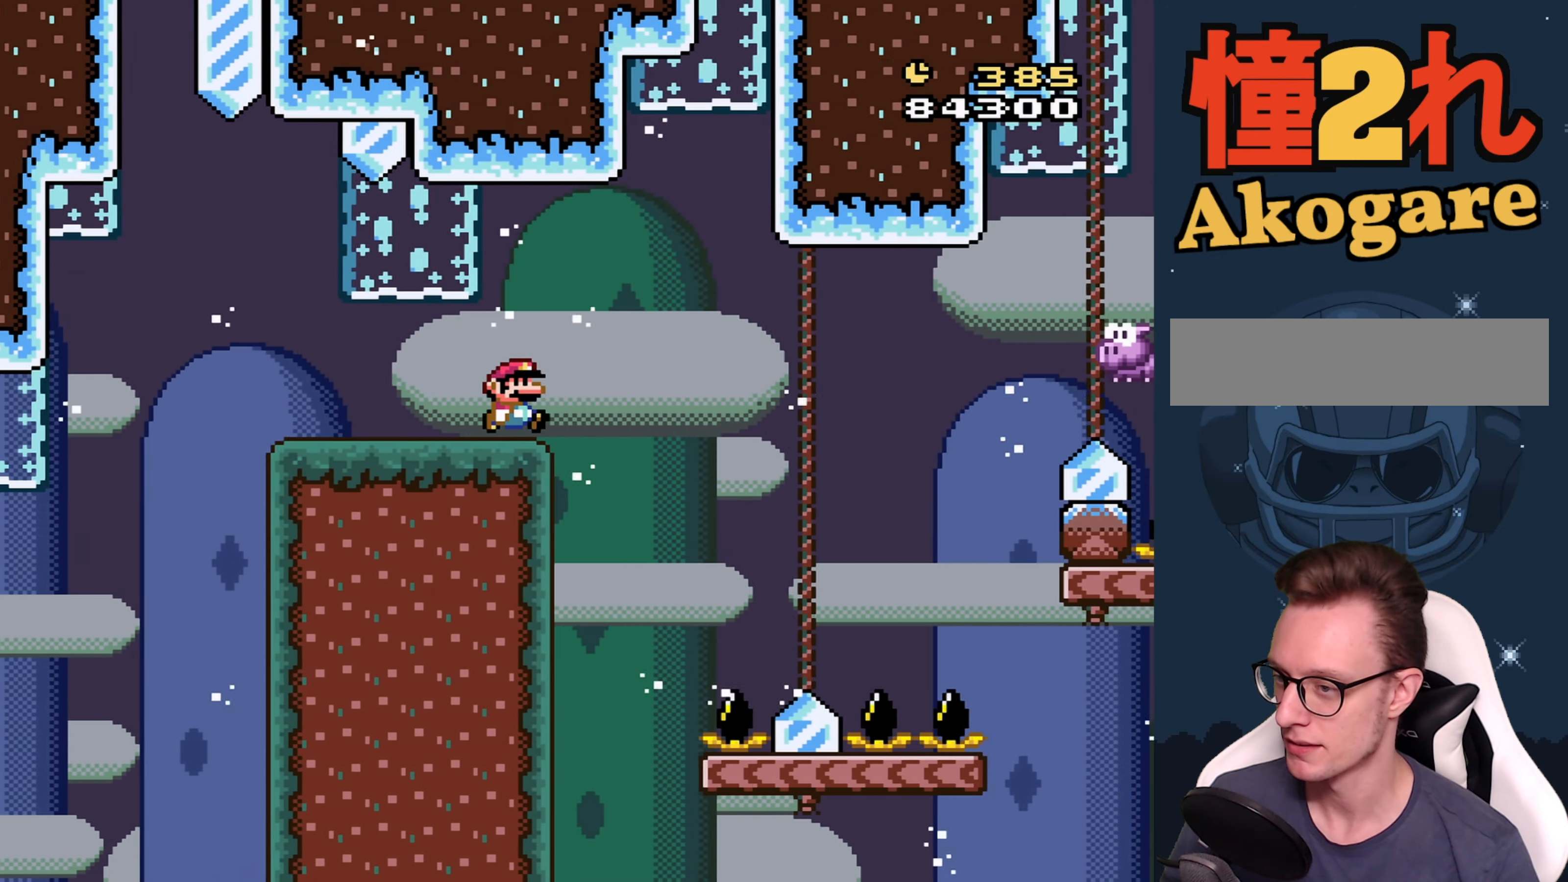
{"buttons": ["B", "Y", "DPAD_RIGHT"], "events": [[100, "DPAD_RIGHT", "up"], [133, "B", "up"], [200, "DPAD_LEFT", "down"], [283, "B", "down"], [350, "DPAD_LEFT", "up"], [466, "DPAD_RIGHT", "down"]]}
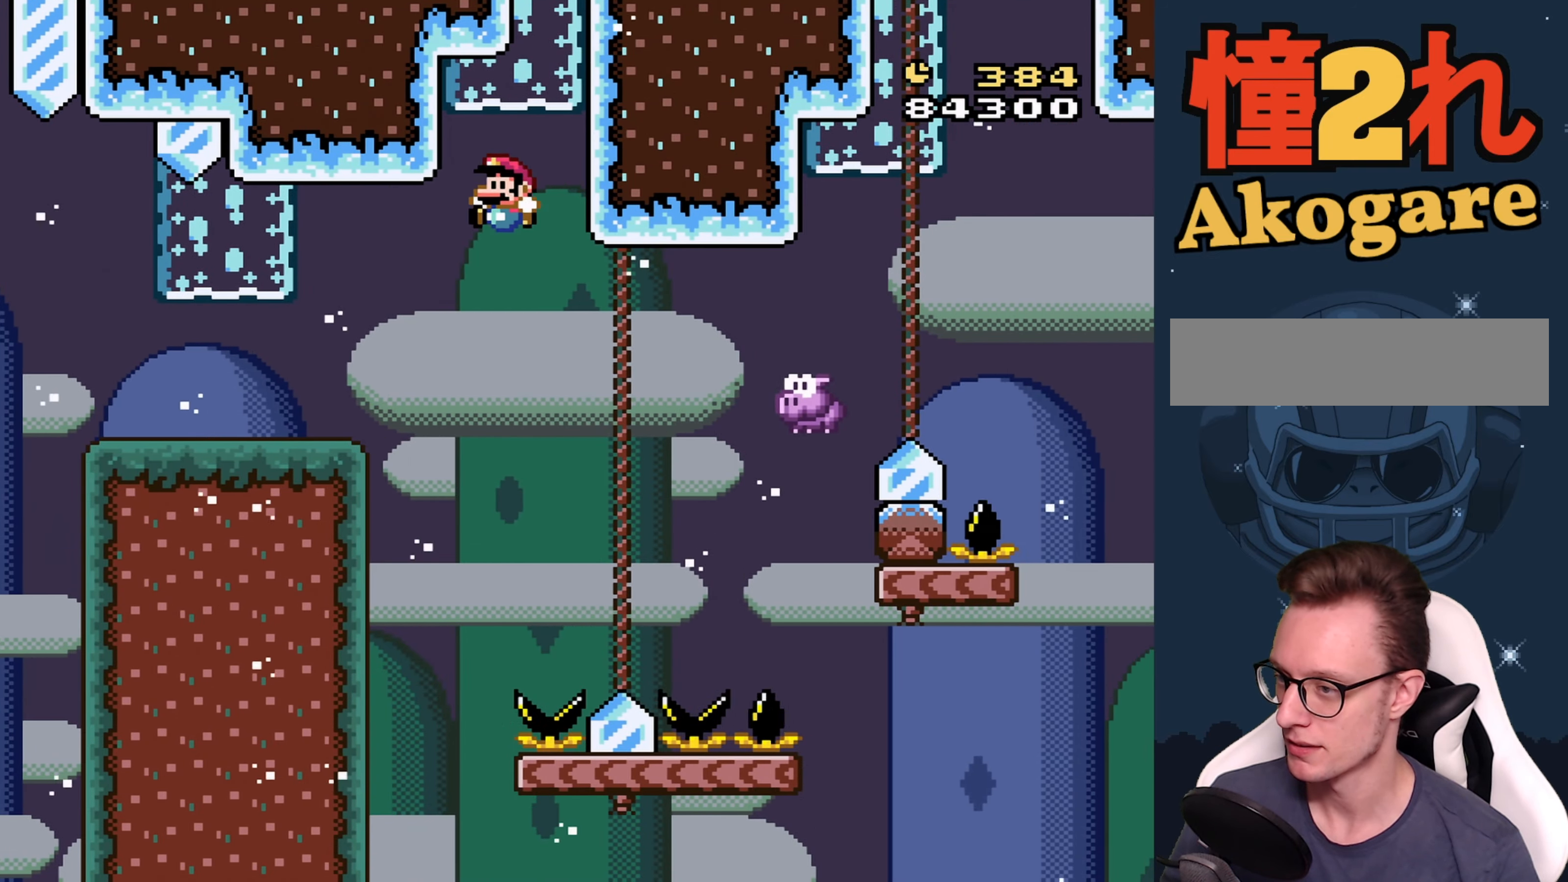
{"buttons": ["B", "Y", "DPAD_RIGHT"], "events": []}
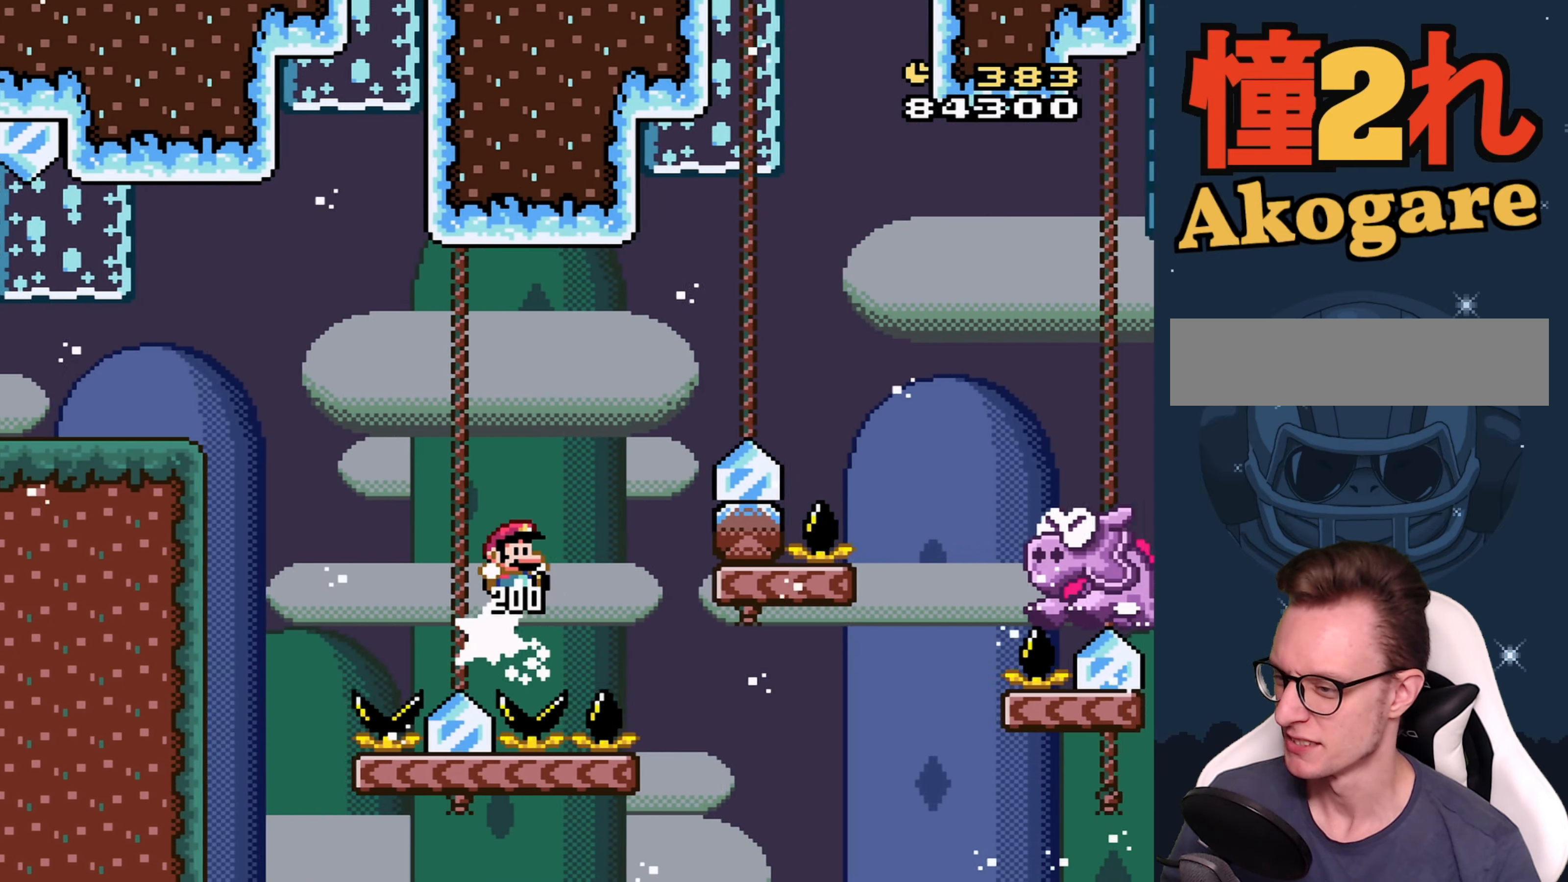
{"buttons": ["Y", "DPAD_RIGHT"], "events": [[467, "B", "up"]]}
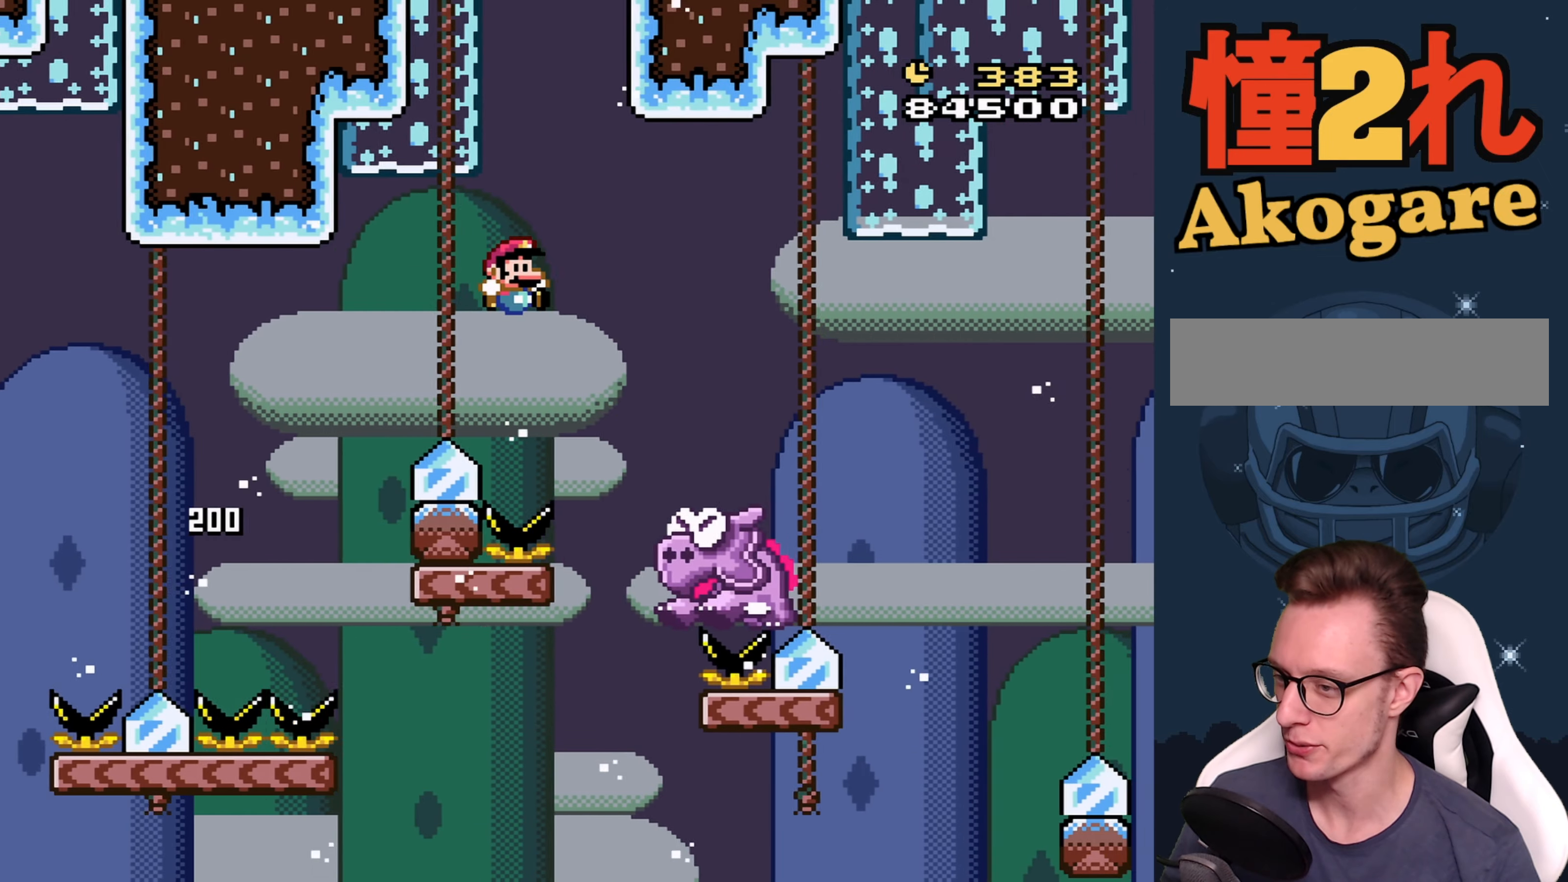
{"buttons": ["B", "Y"], "events": [[67, "B", "down"], [83, "DPAD_RIGHT", "up"], [200, "DPAD_LEFT", "down"], [367, "DPAD_LEFT", "up"]]}
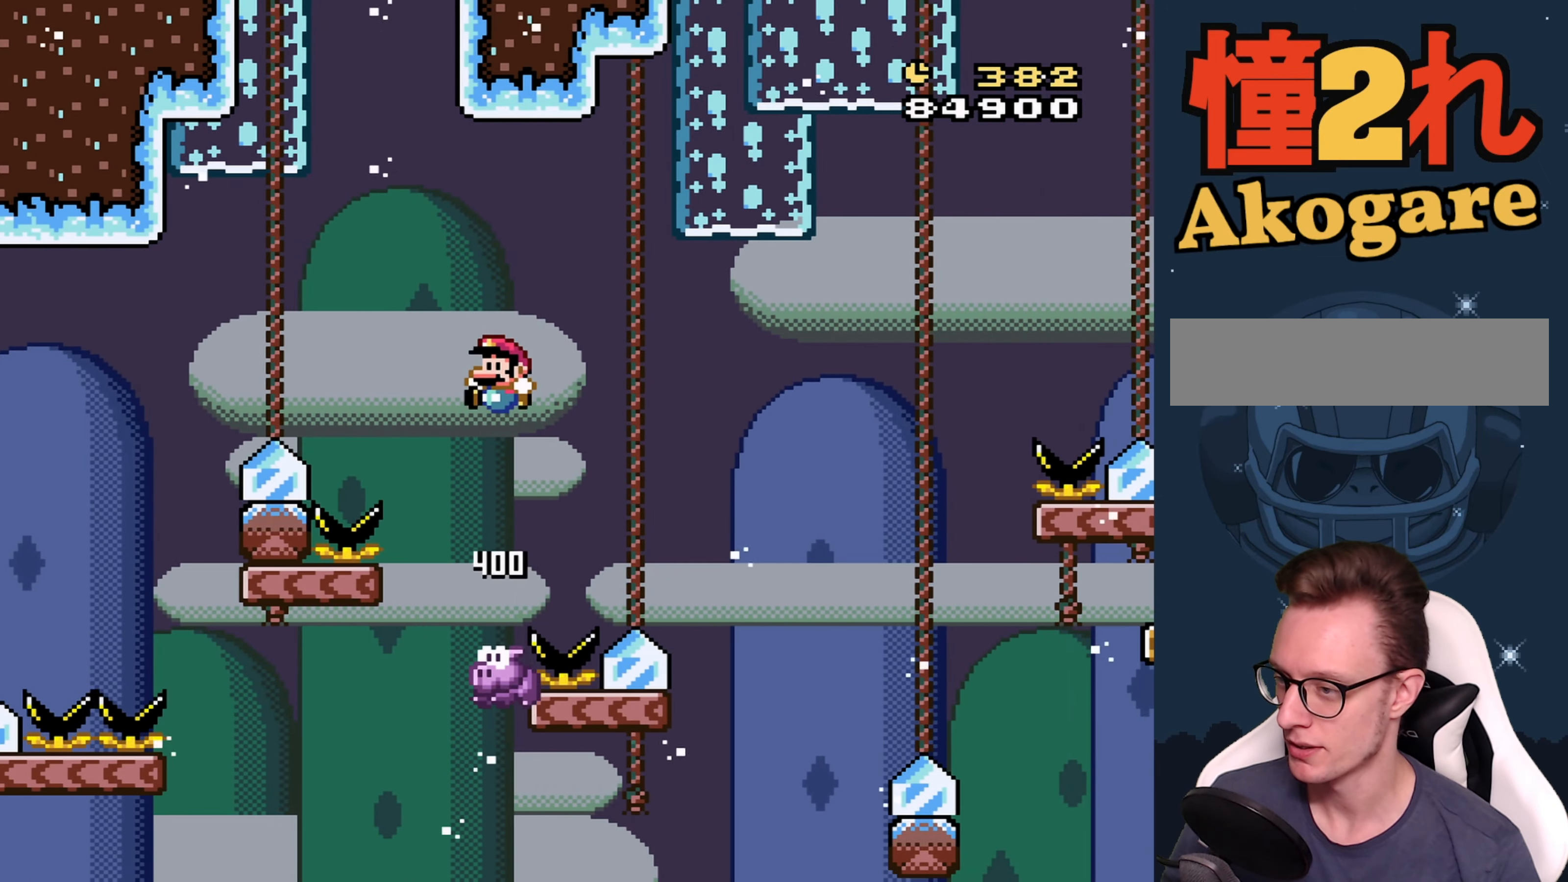
{"buttons": ["B", "Y", "DPAD_RIGHT"], "events": [[483, "DPAD_RIGHT", "down"]]}
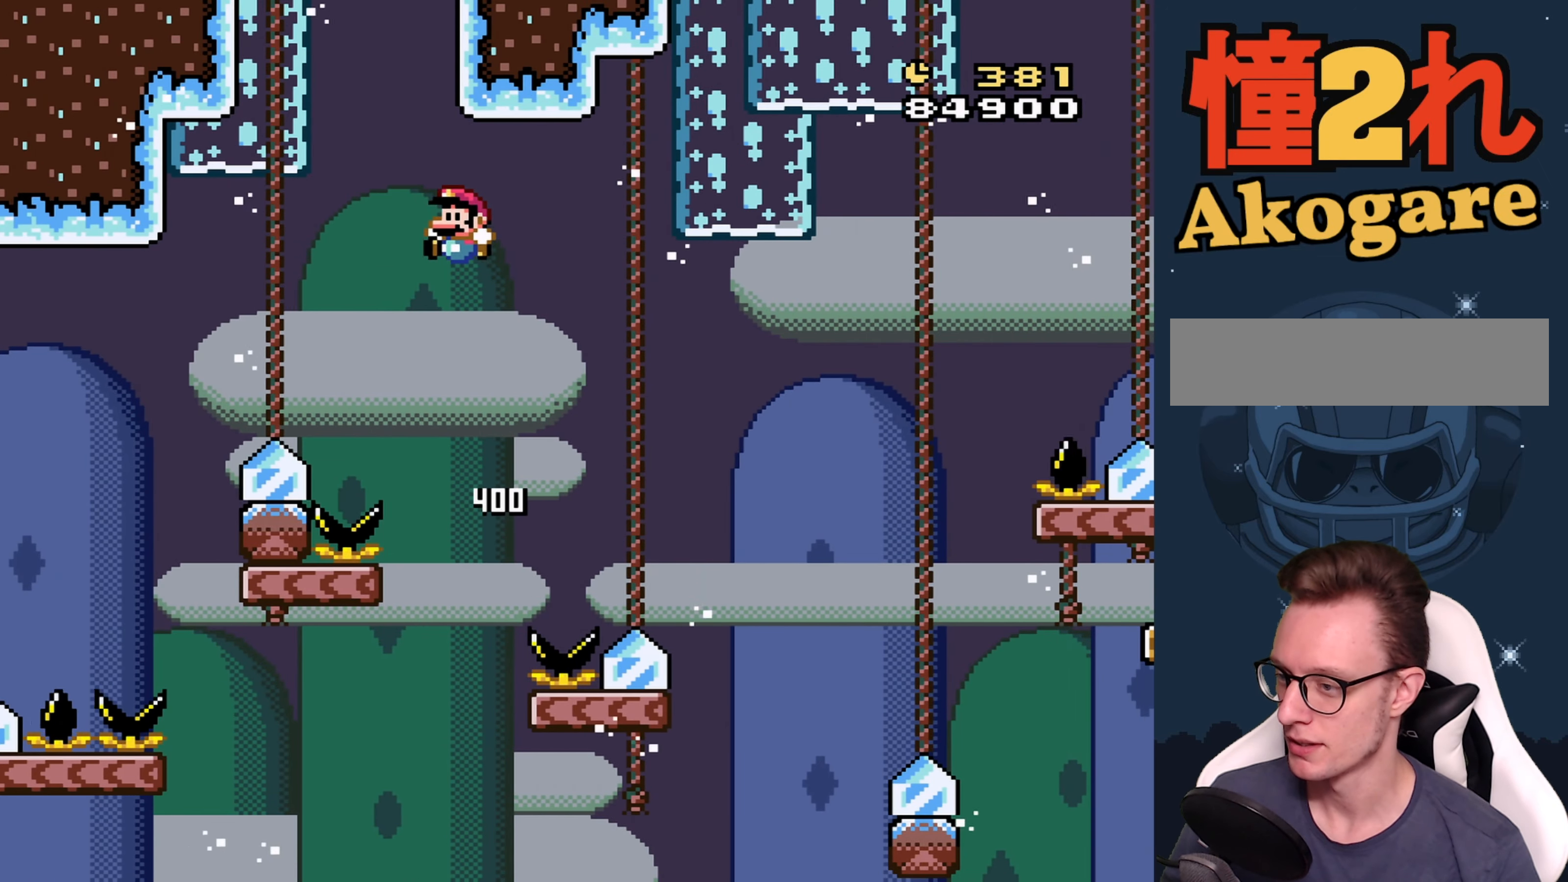
{"buttons": [], "events": [[83, "DPAD_RIGHT", "up"], [500, "B", "up"], [500, "Y", "up"]]}
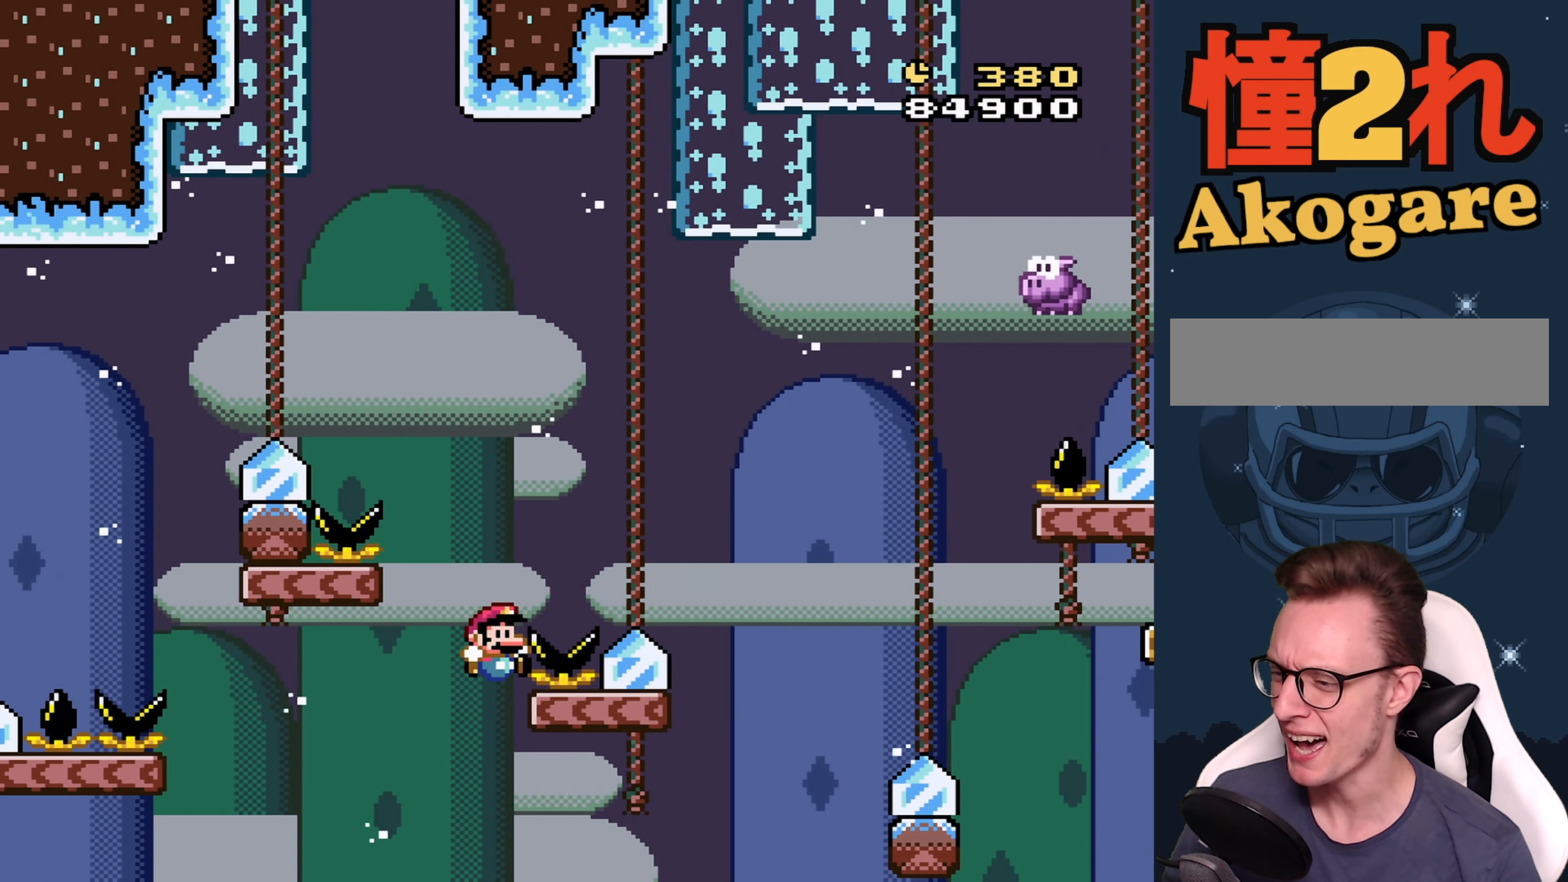
{"buttons": [], "events": []}
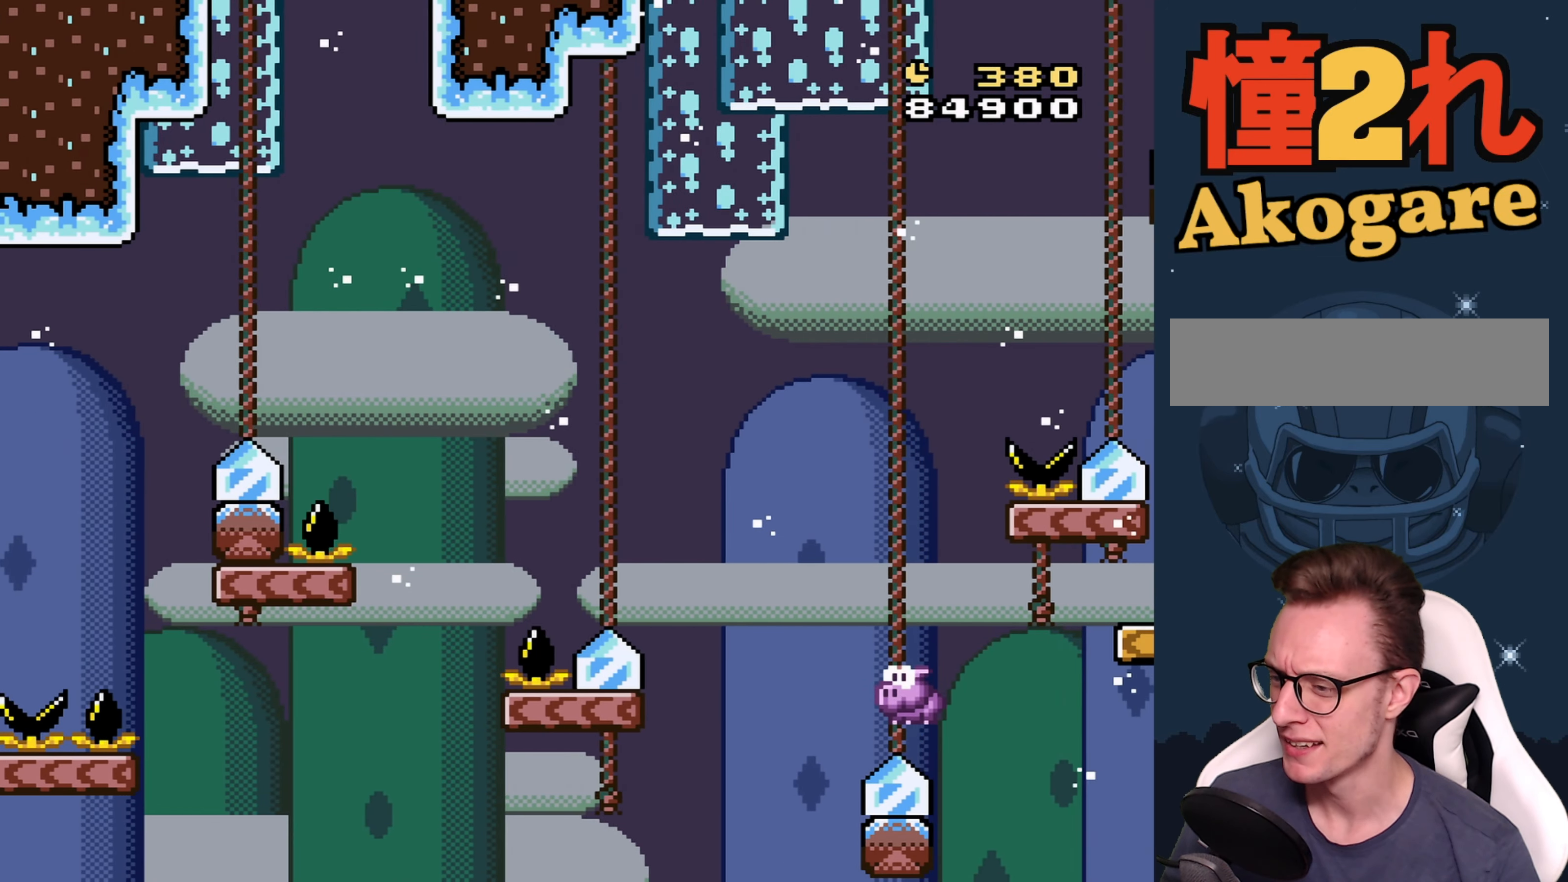
{"buttons": [], "events": []}